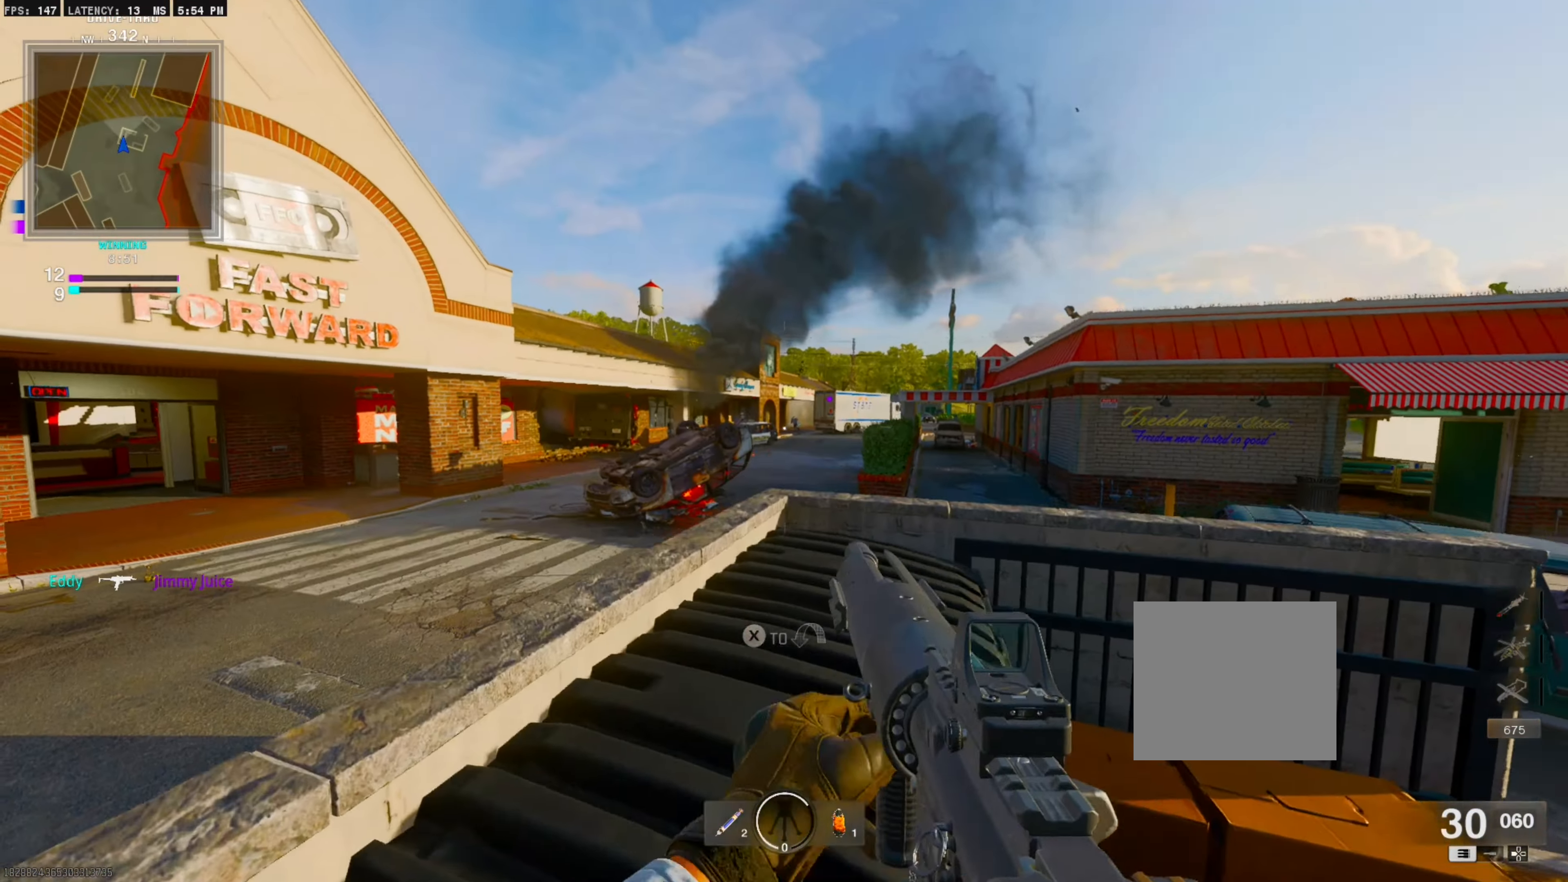
Gameplay with a controller (PlayStation layout); each line is a JSON object with the inputs held at the frame after it. "events" lists button and stick changes between this image and that frame as [ms after this image, input, new state], when the widget could be followed in between. Not read: left_stick other_buttons.
{"buttons": ["L1"], "right_stick": "center", "events": [[50, "CROSS", "up"], [367, "L1", "down"]]}
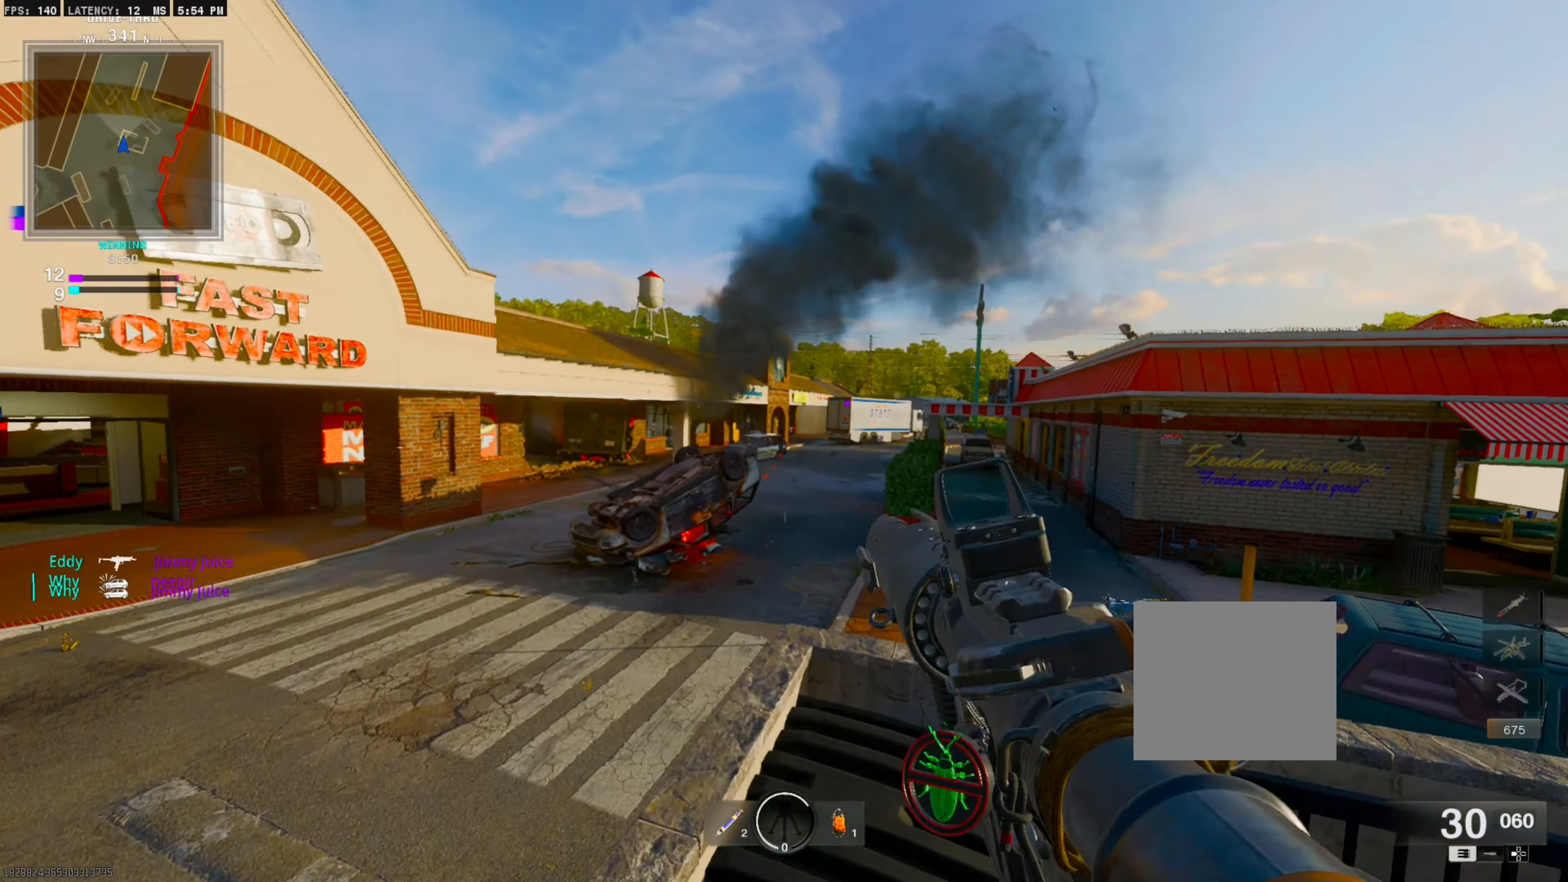
{"buttons": ["L1"], "right_stick": "center", "events": []}
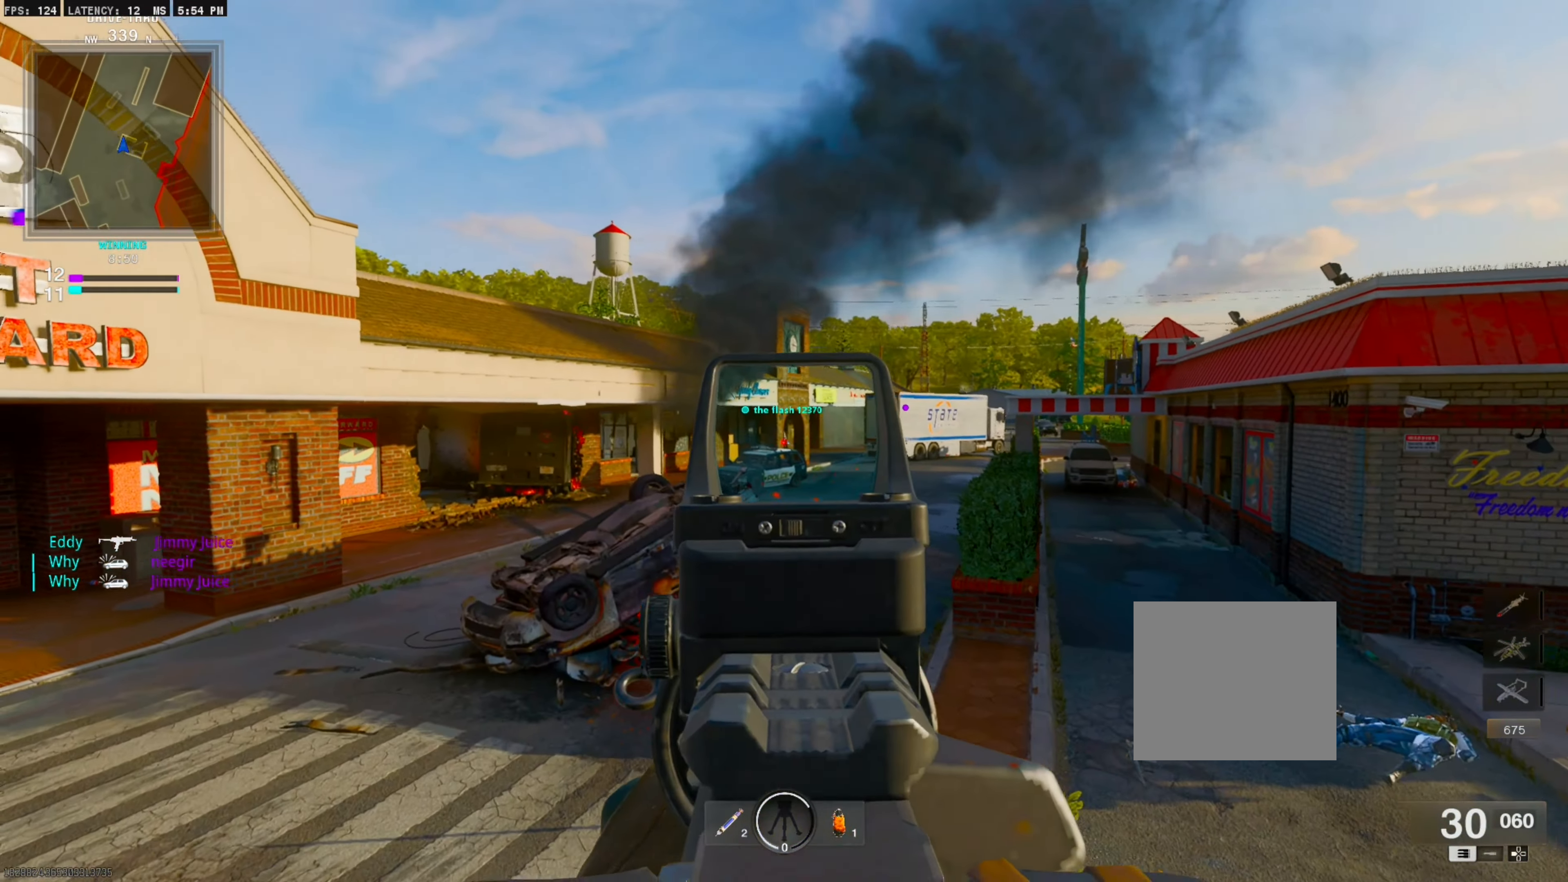
{"buttons": [], "right_stick": "center", "events": [[150, "R1", "down"], [417, "R1", "up"], [500, "L1", "up"]]}
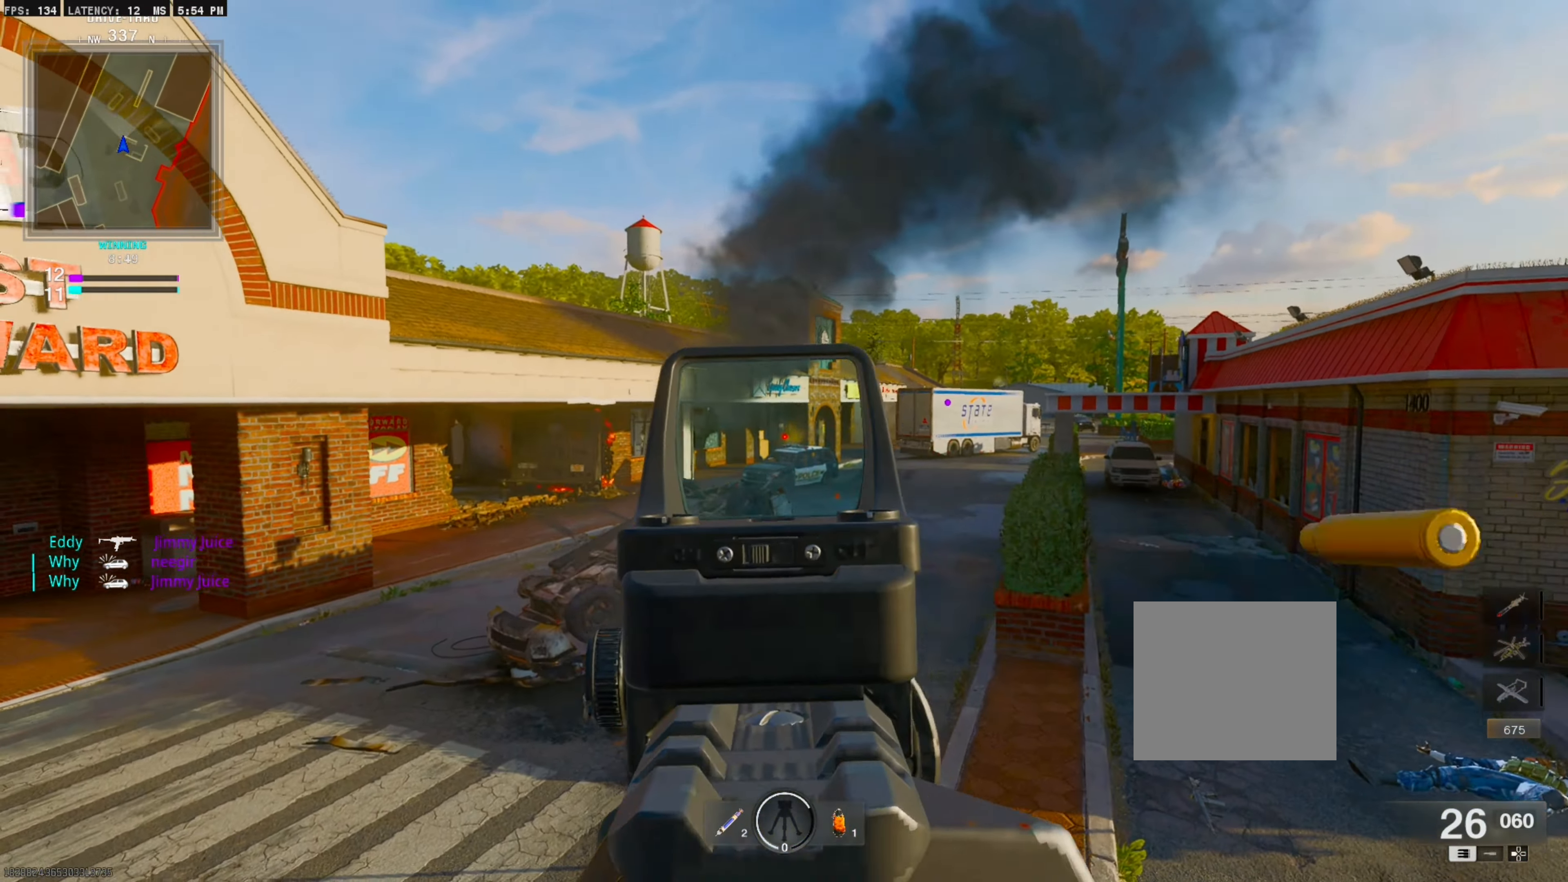
{"buttons": [], "right_stick": "center", "events": [[100, "right_stick", "right"], [200, "L3", "down"], [267, "right_stick", "left"], [317, "L3", "up"], [500, "right_stick", "center"]]}
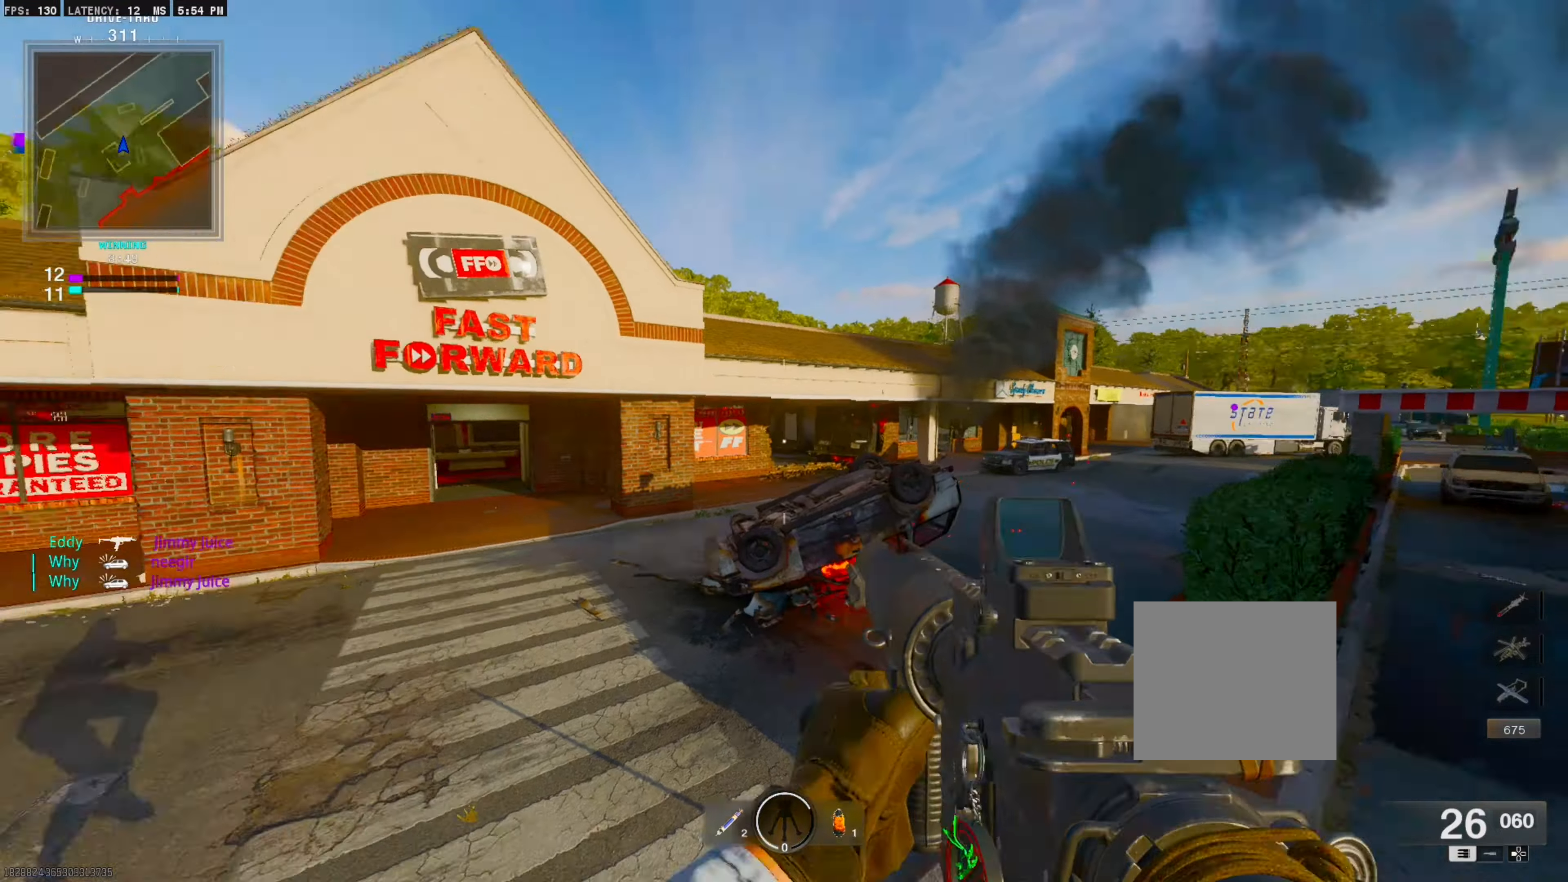
{"buttons": ["SQUARE"], "right_stick": "center", "events": [[467, "SQUARE", "down"]]}
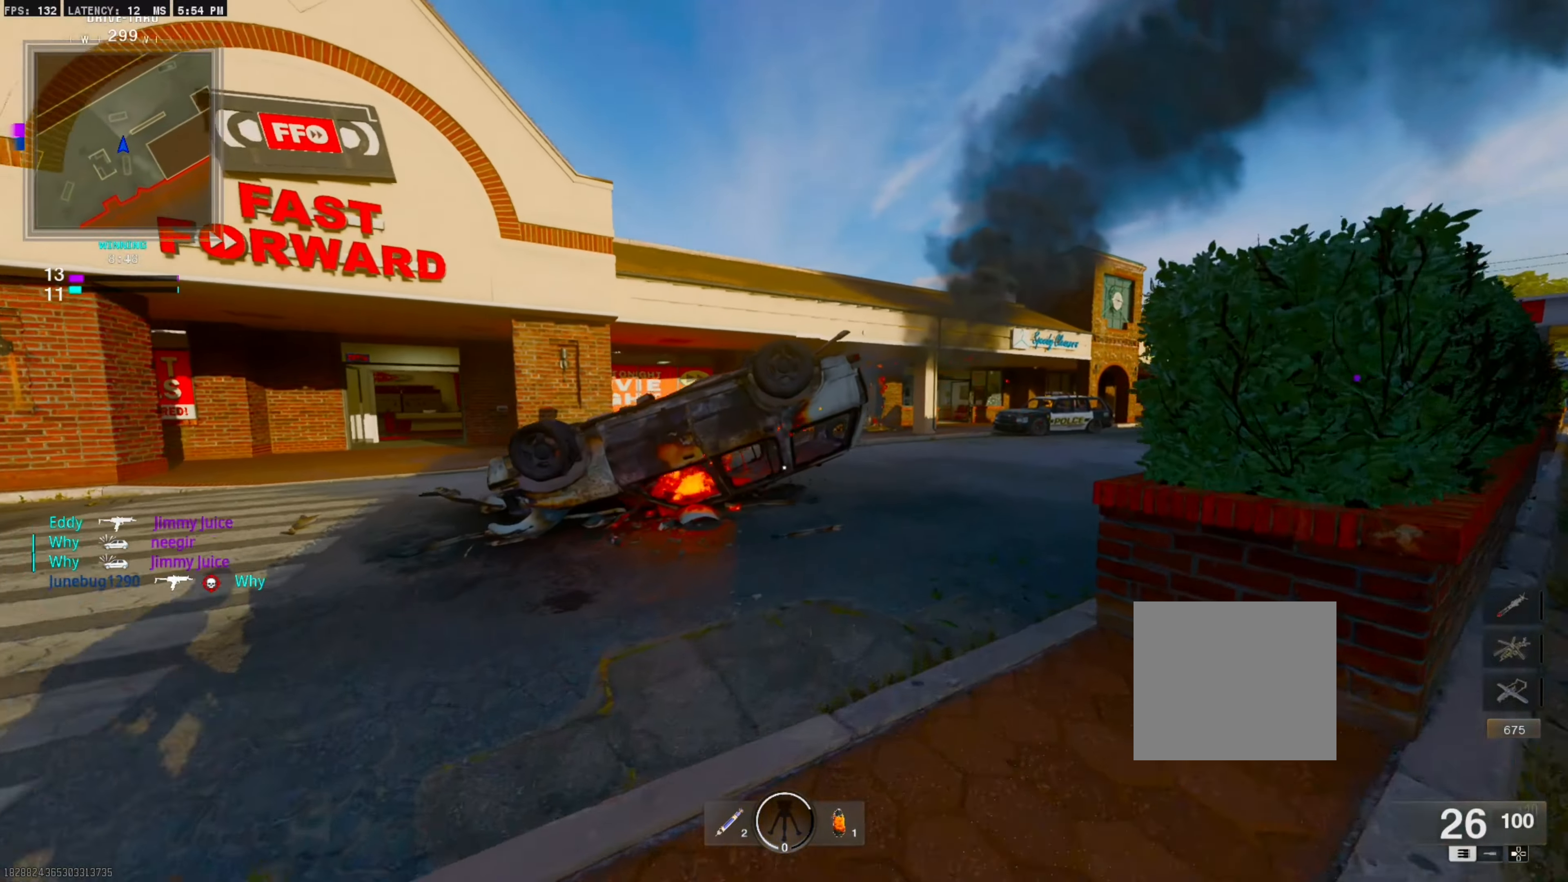
{"buttons": [], "right_stick": "center", "events": [[50, "SQUARE", "up"], [200, "right_stick", "right"], [450, "right_stick", "center"]]}
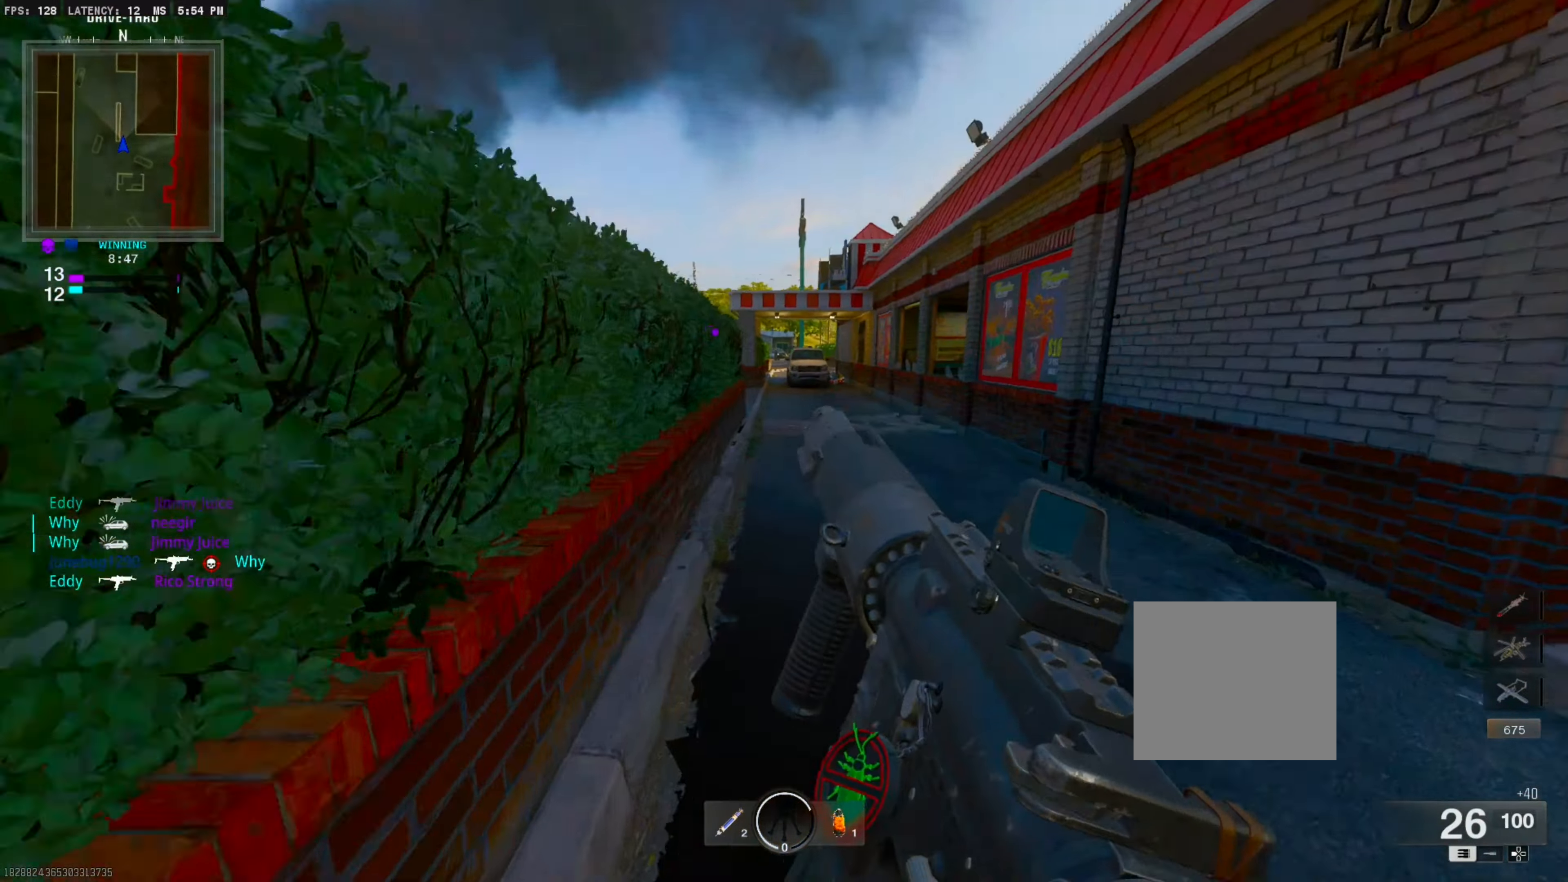
{"buttons": [], "right_stick": "center", "events": []}
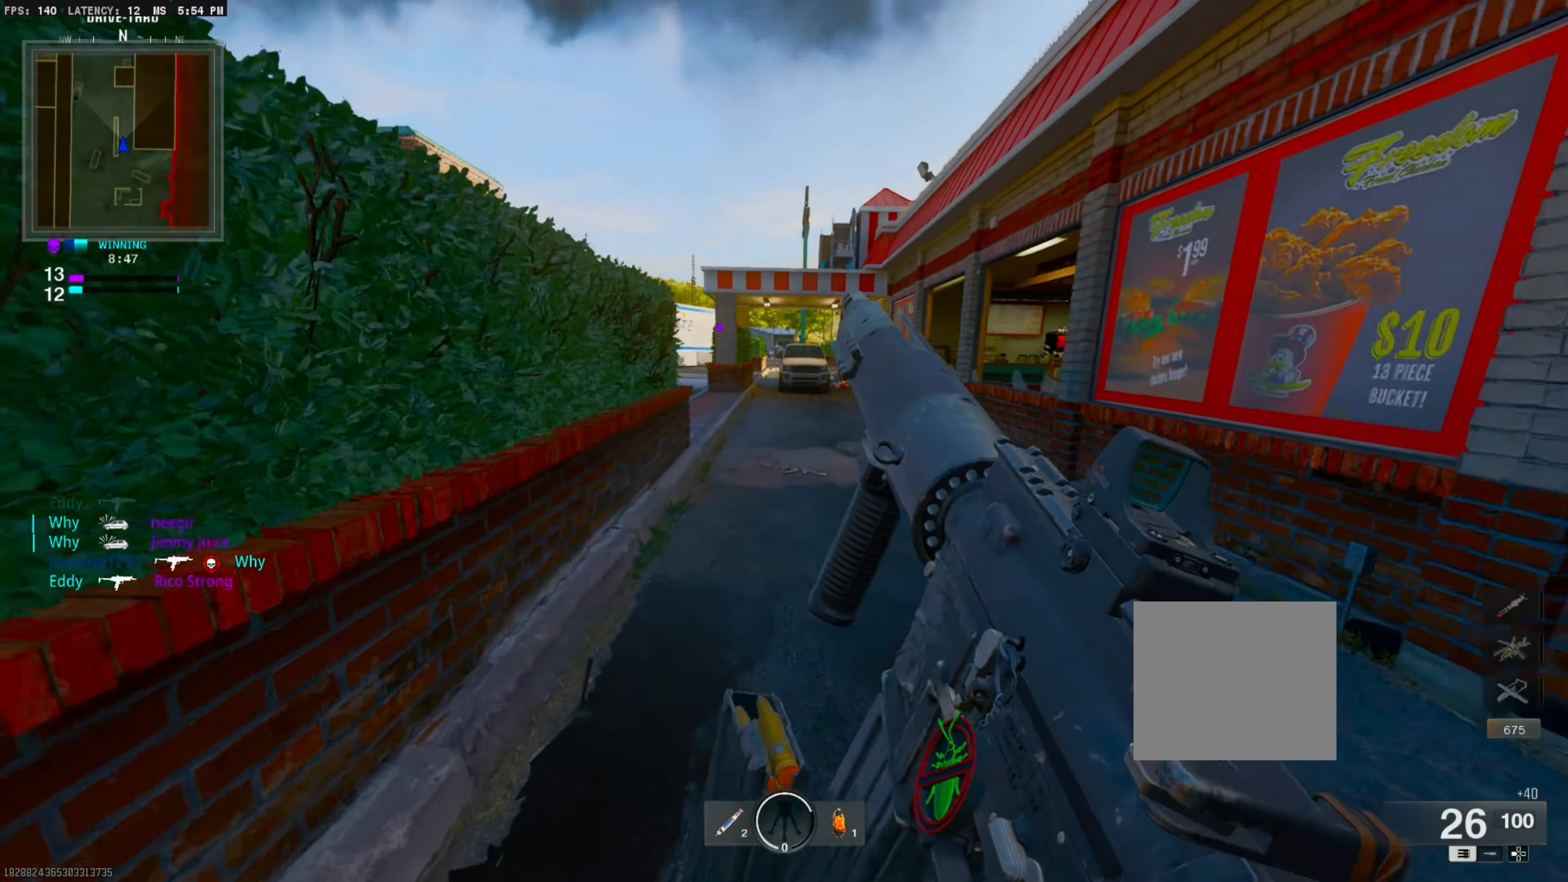
{"buttons": ["CROSS", "L1"], "right_stick": "center", "events": [[83, "CIRCLE", "down"], [200, "CIRCLE", "up"], [200, "right_stick", "left"], [333, "right_stick", "center"], [383, "CROSS", "down"], [450, "L1", "down"]]}
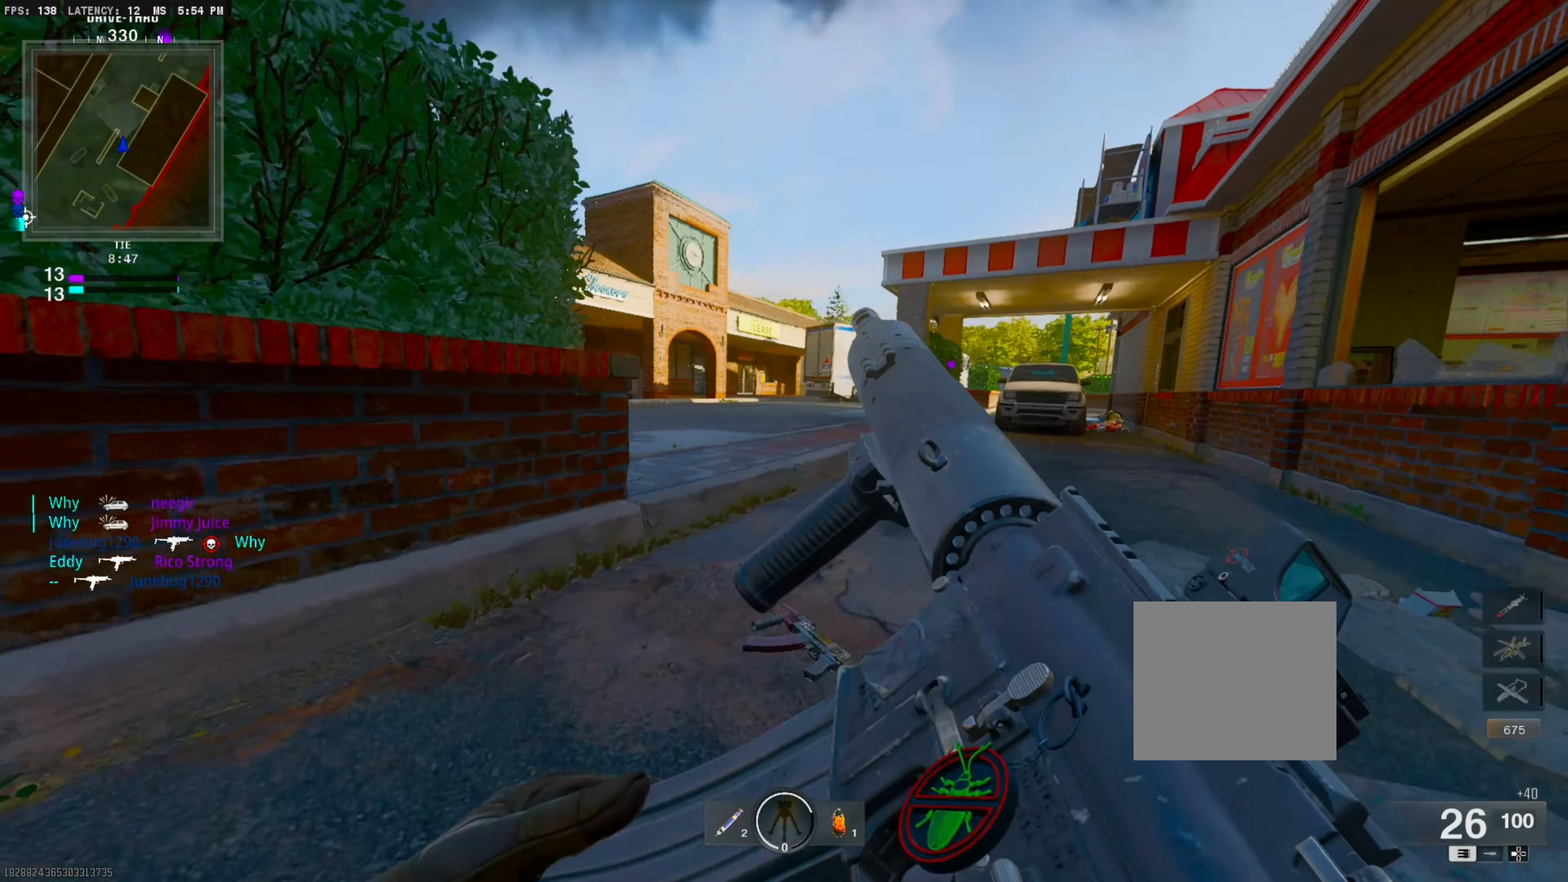
{"buttons": ["L1"], "right_stick": "center", "events": [[67, "CROSS", "up"]]}
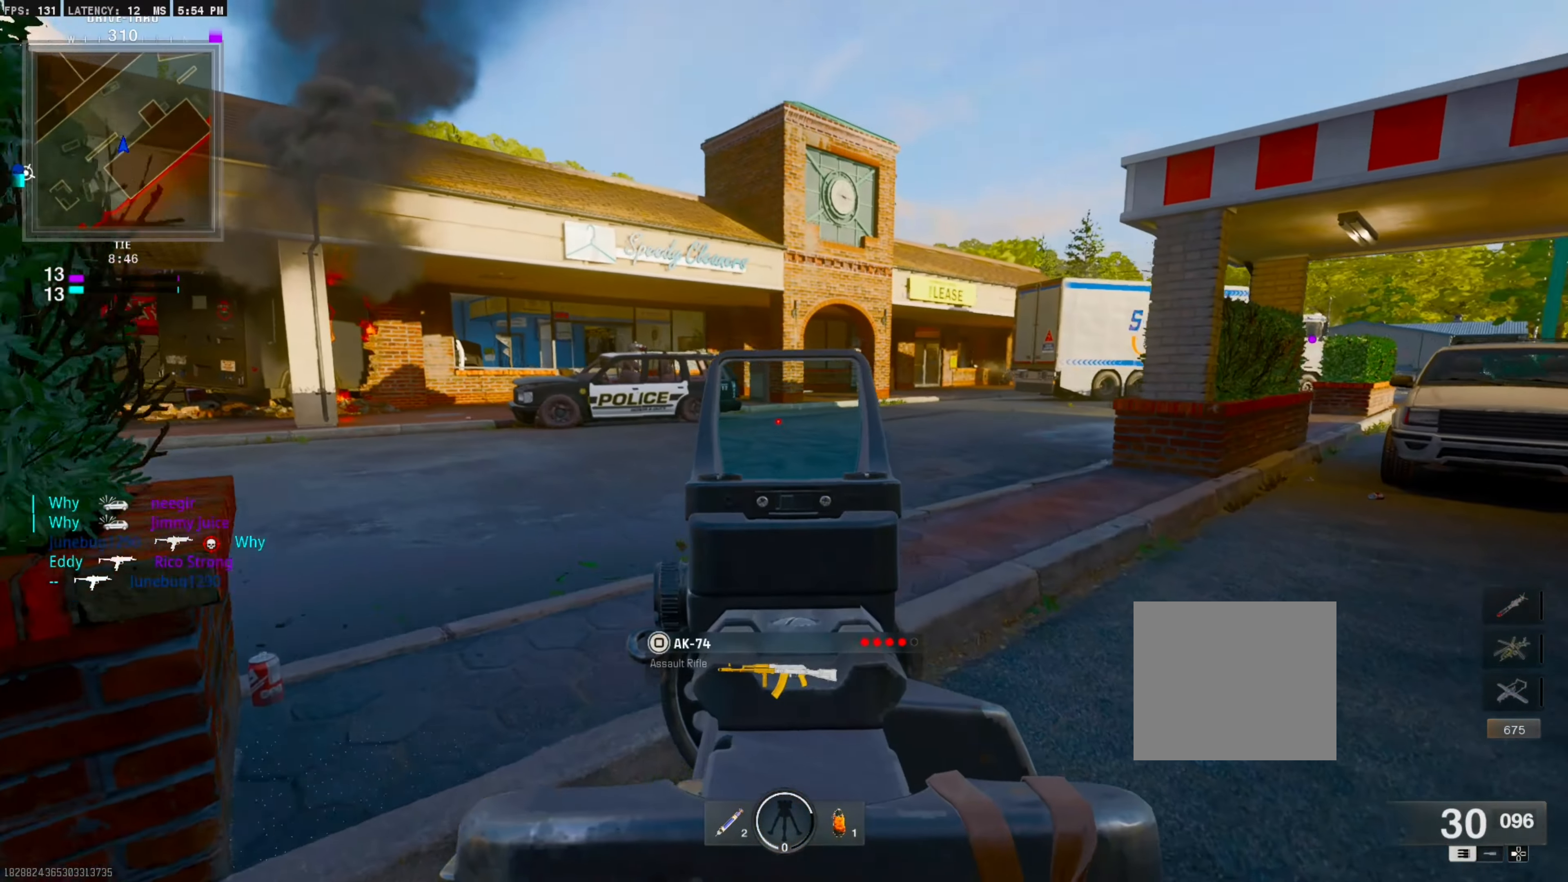
{"buttons": ["L1"], "right_stick": "center", "events": []}
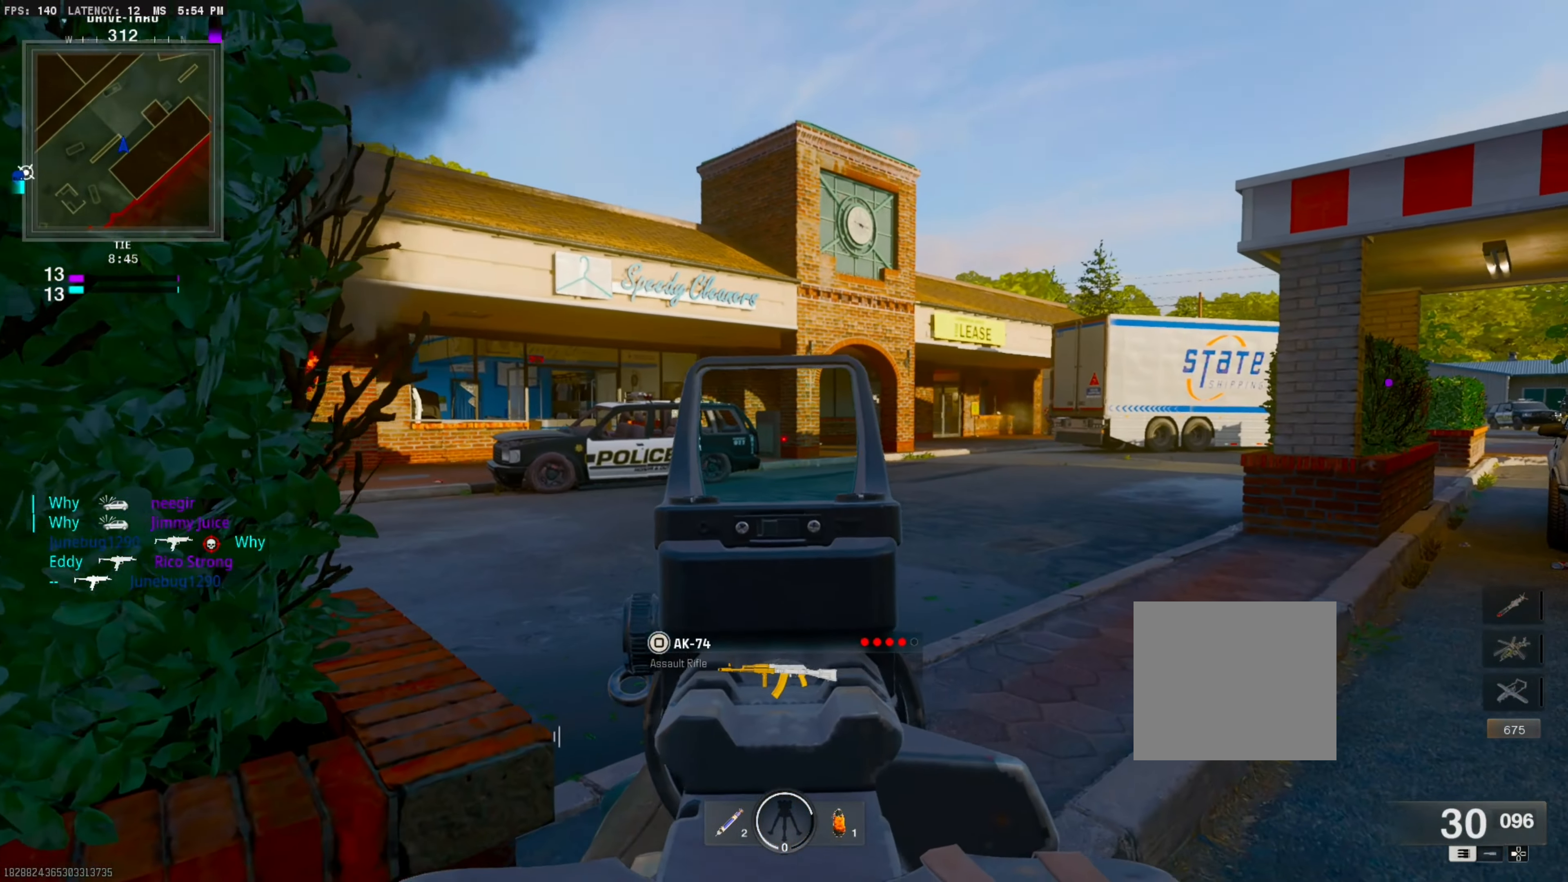
{"buttons": ["L1"], "right_stick": "right", "events": [[367, "right_stick", "right"]]}
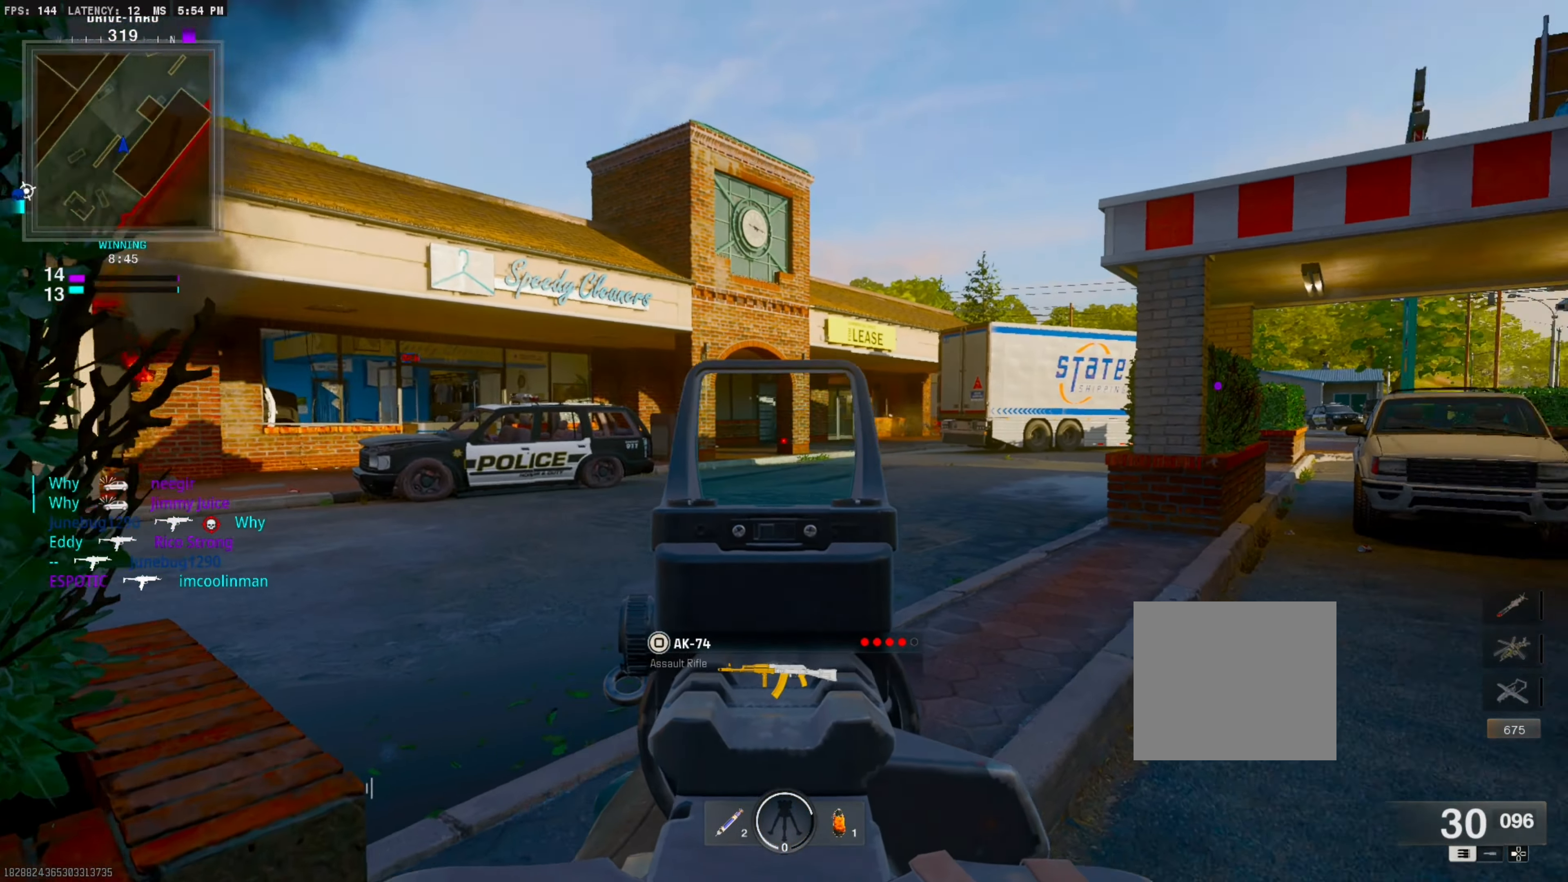
{"buttons": [], "right_stick": "left", "events": [[83, "right_stick", "center"], [433, "L1", "up"], [467, "right_stick", "left"]]}
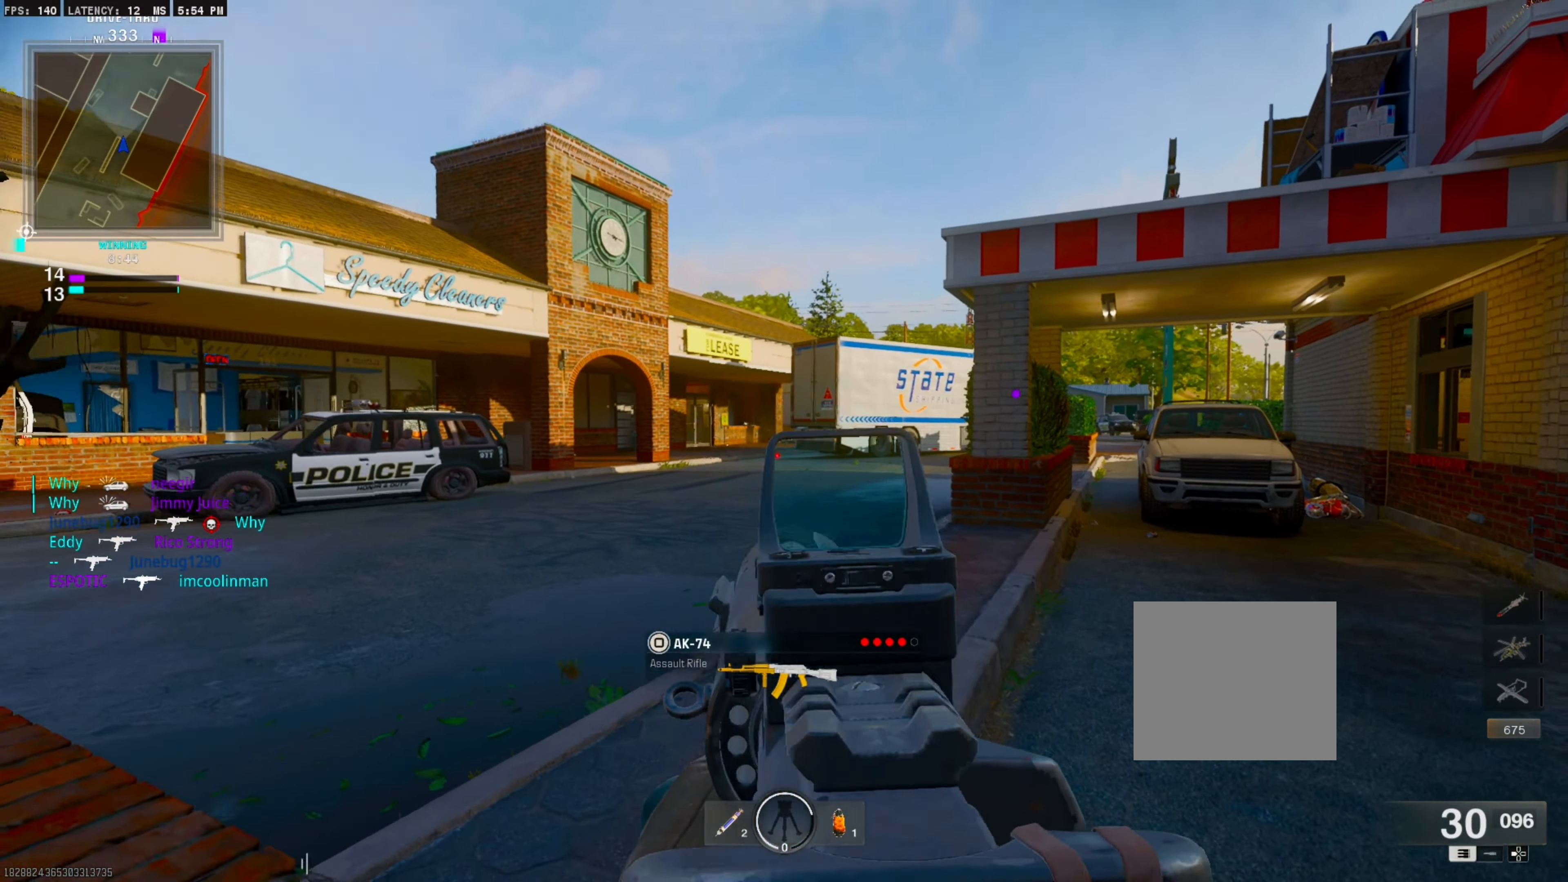
{"buttons": ["L1"], "right_stick": "left", "events": [[100, "L1", "down"]]}
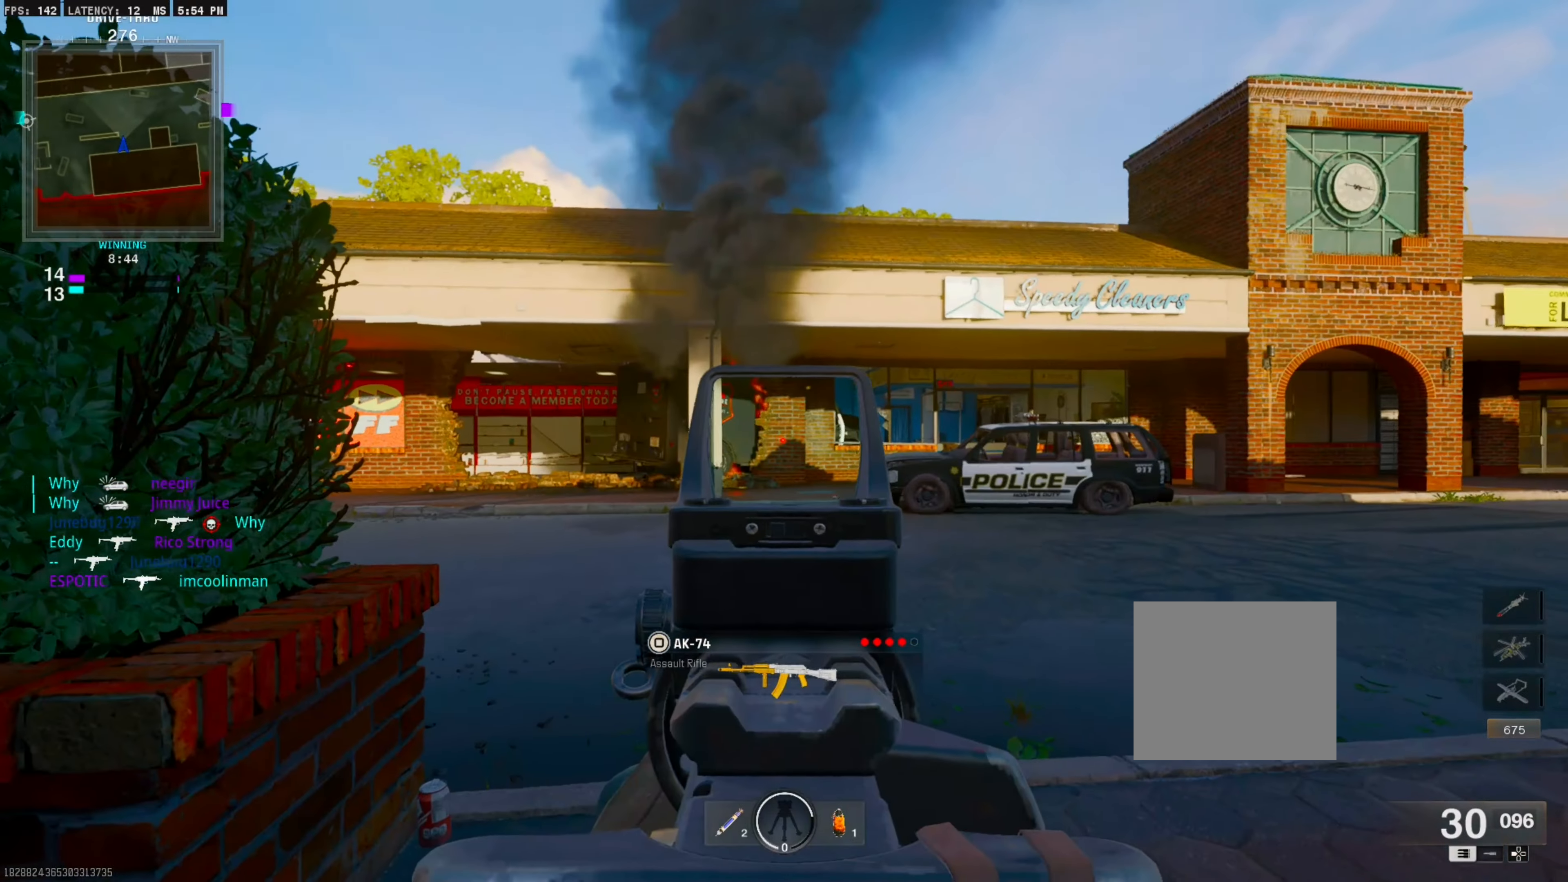
{"buttons": ["L1"], "right_stick": "center", "events": [[50, "right_stick", "center"]]}
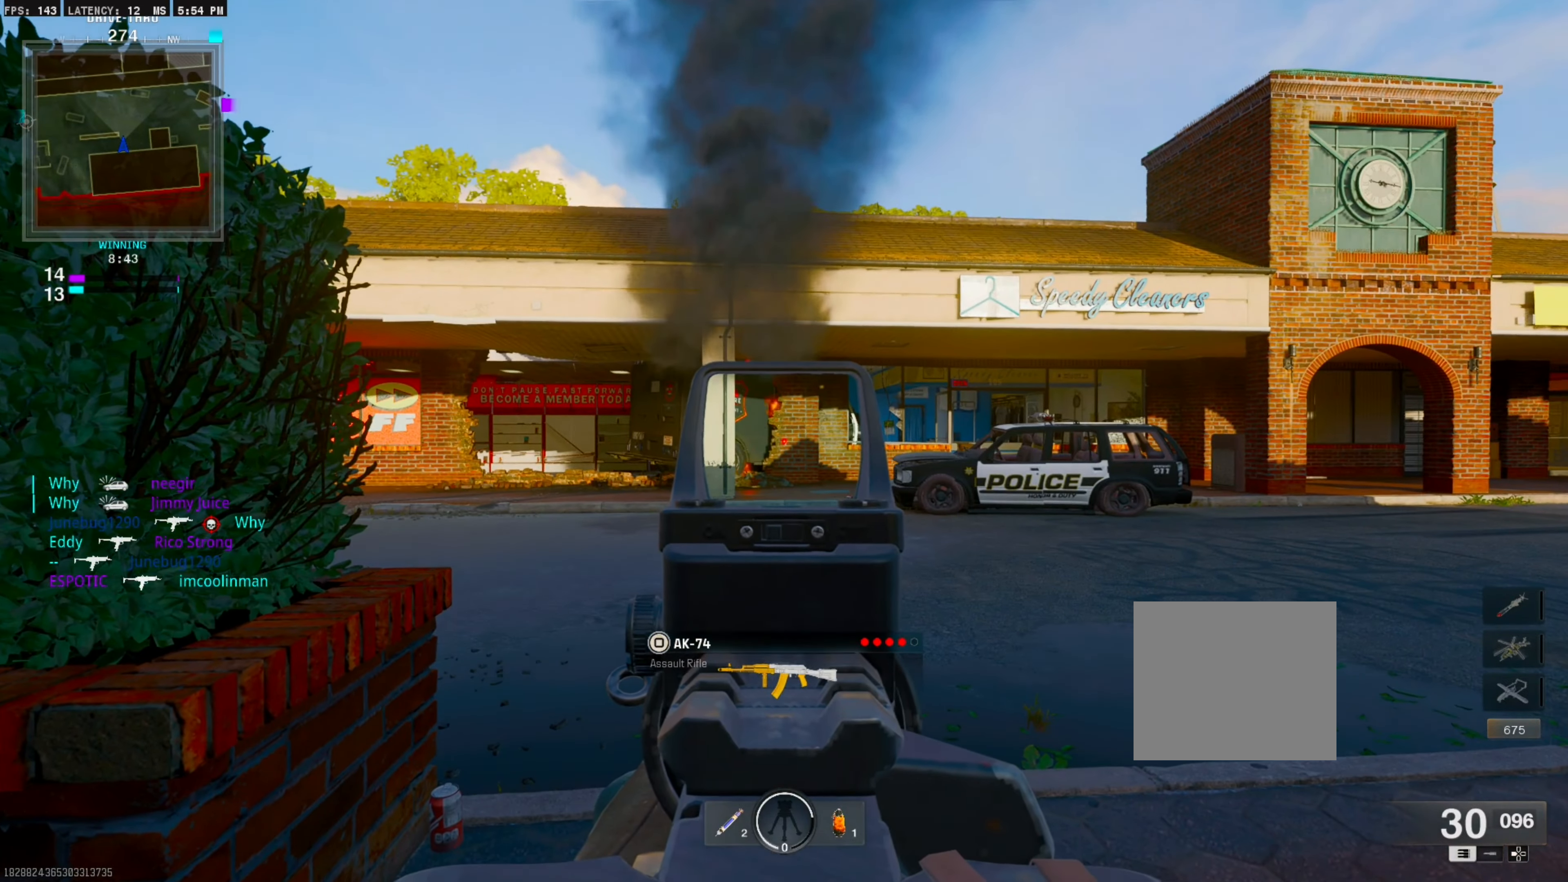
{"buttons": [], "right_stick": "center", "events": [[200, "L1", "up"], [350, "L3", "down"], [467, "L3", "up"]]}
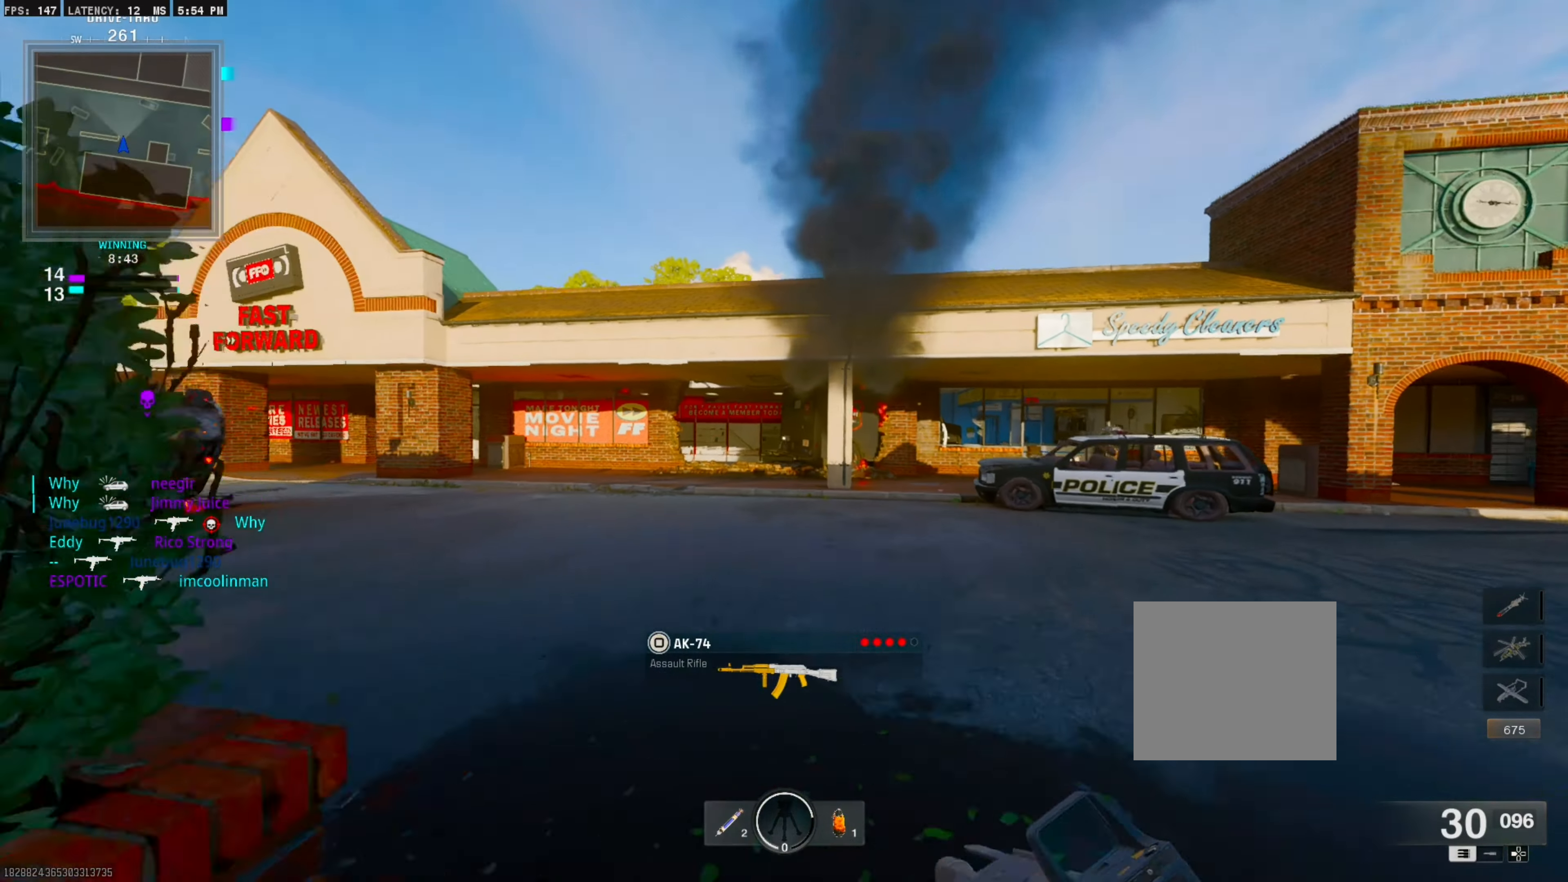
{"buttons": [], "right_stick": "right", "events": [[317, "right_stick", "down-right"], [367, "right_stick", "right"]]}
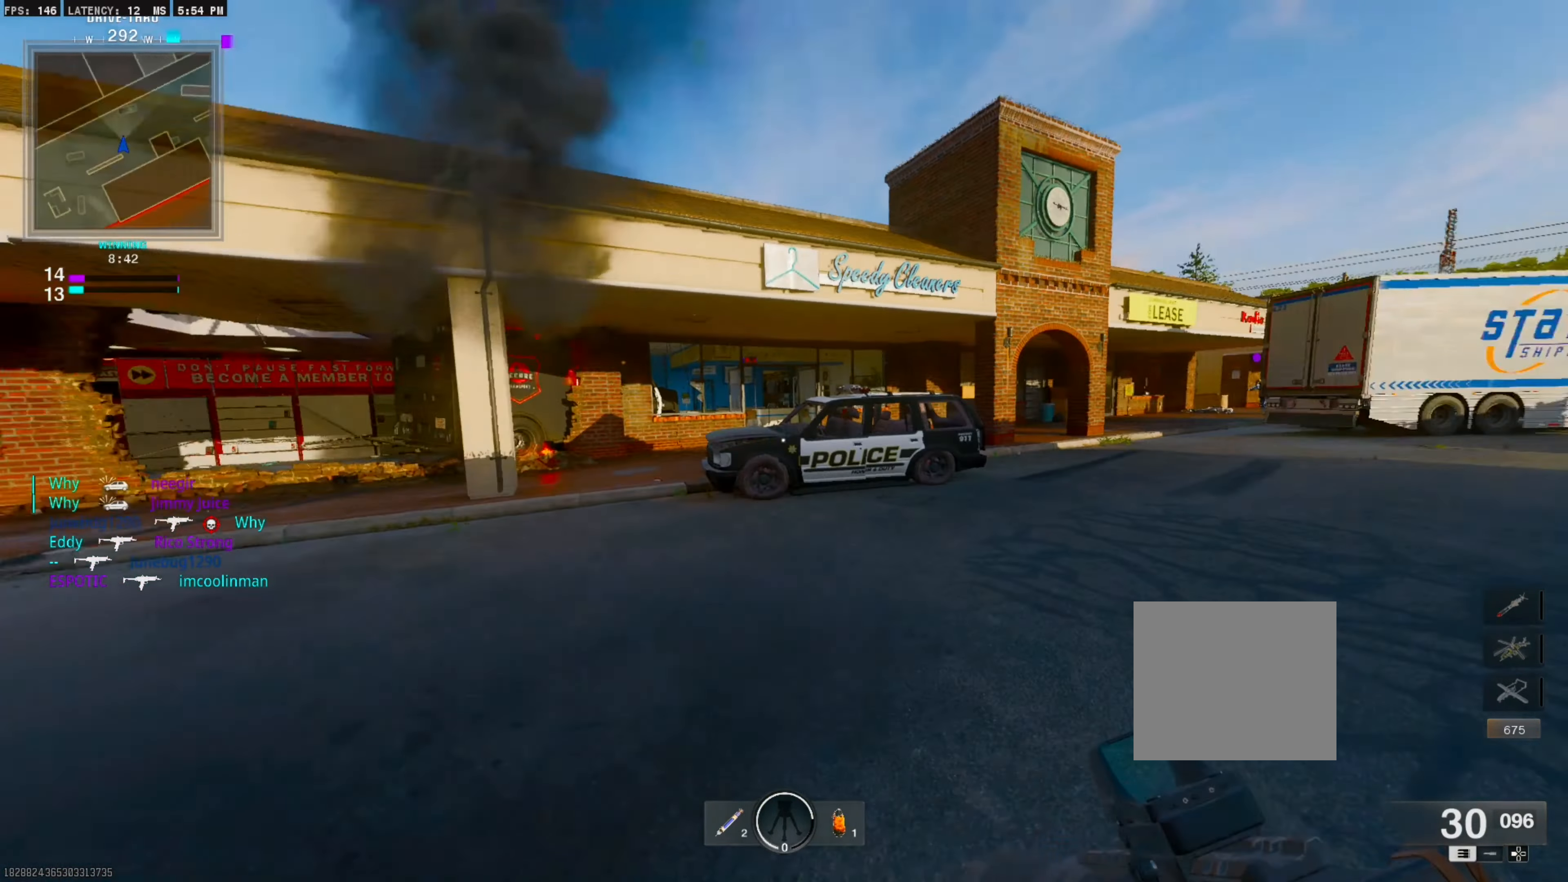
{"buttons": [], "right_stick": "center", "events": [[17, "right_stick", "center"], [350, "right_stick", "right"], [500, "right_stick", "center"]]}
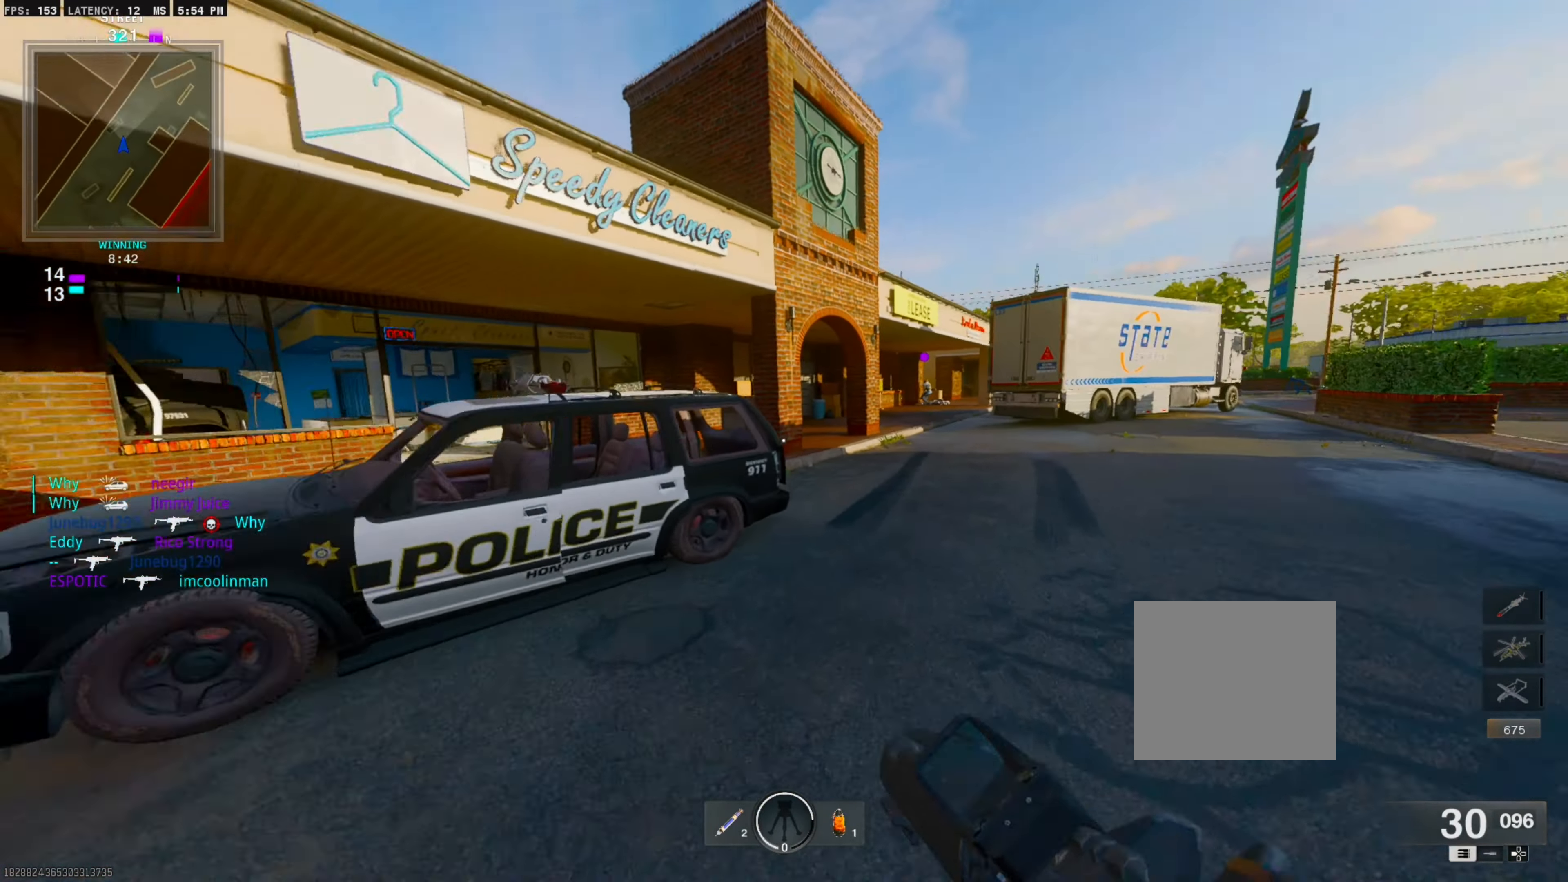
{"buttons": [], "right_stick": "center", "events": []}
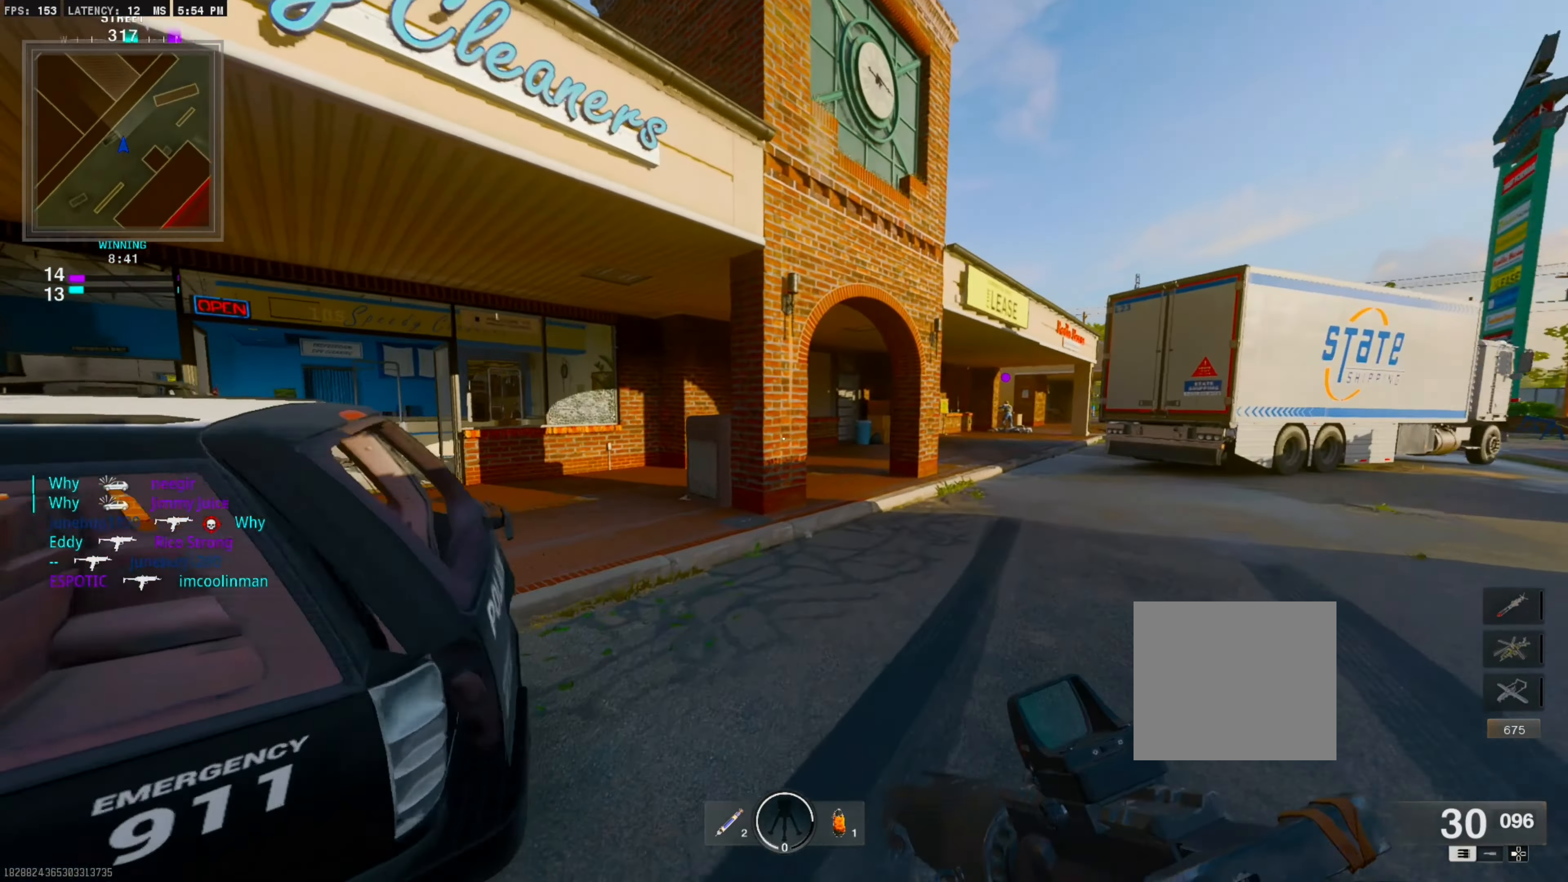
{"buttons": [], "right_stick": "center", "events": []}
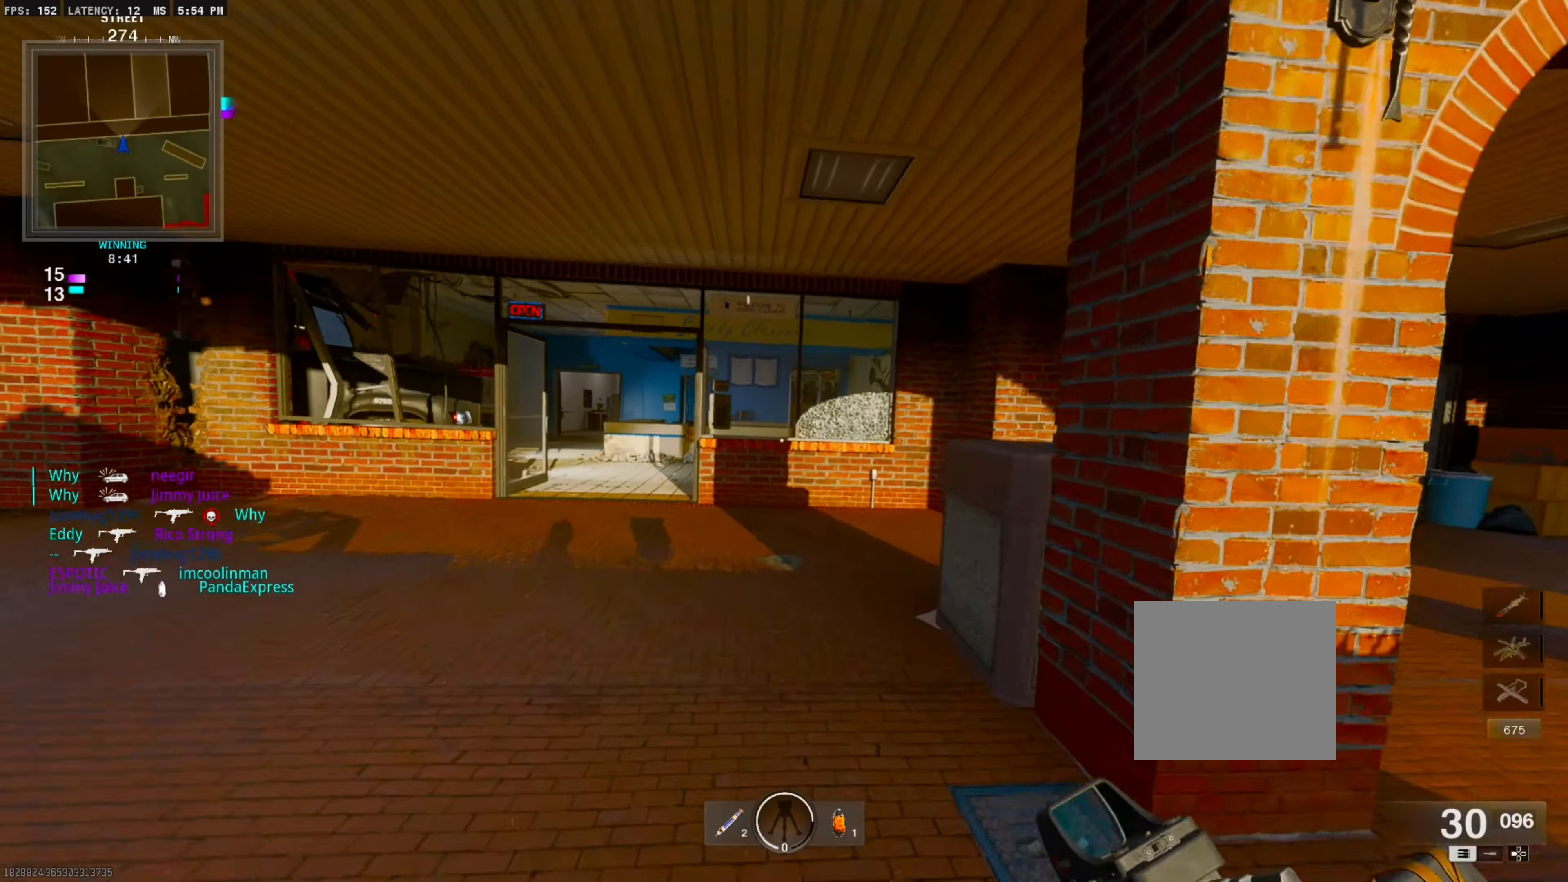
{"buttons": [], "right_stick": "center", "events": [[134, "CIRCLE", "down"], [434, "CIRCLE", "up"]]}
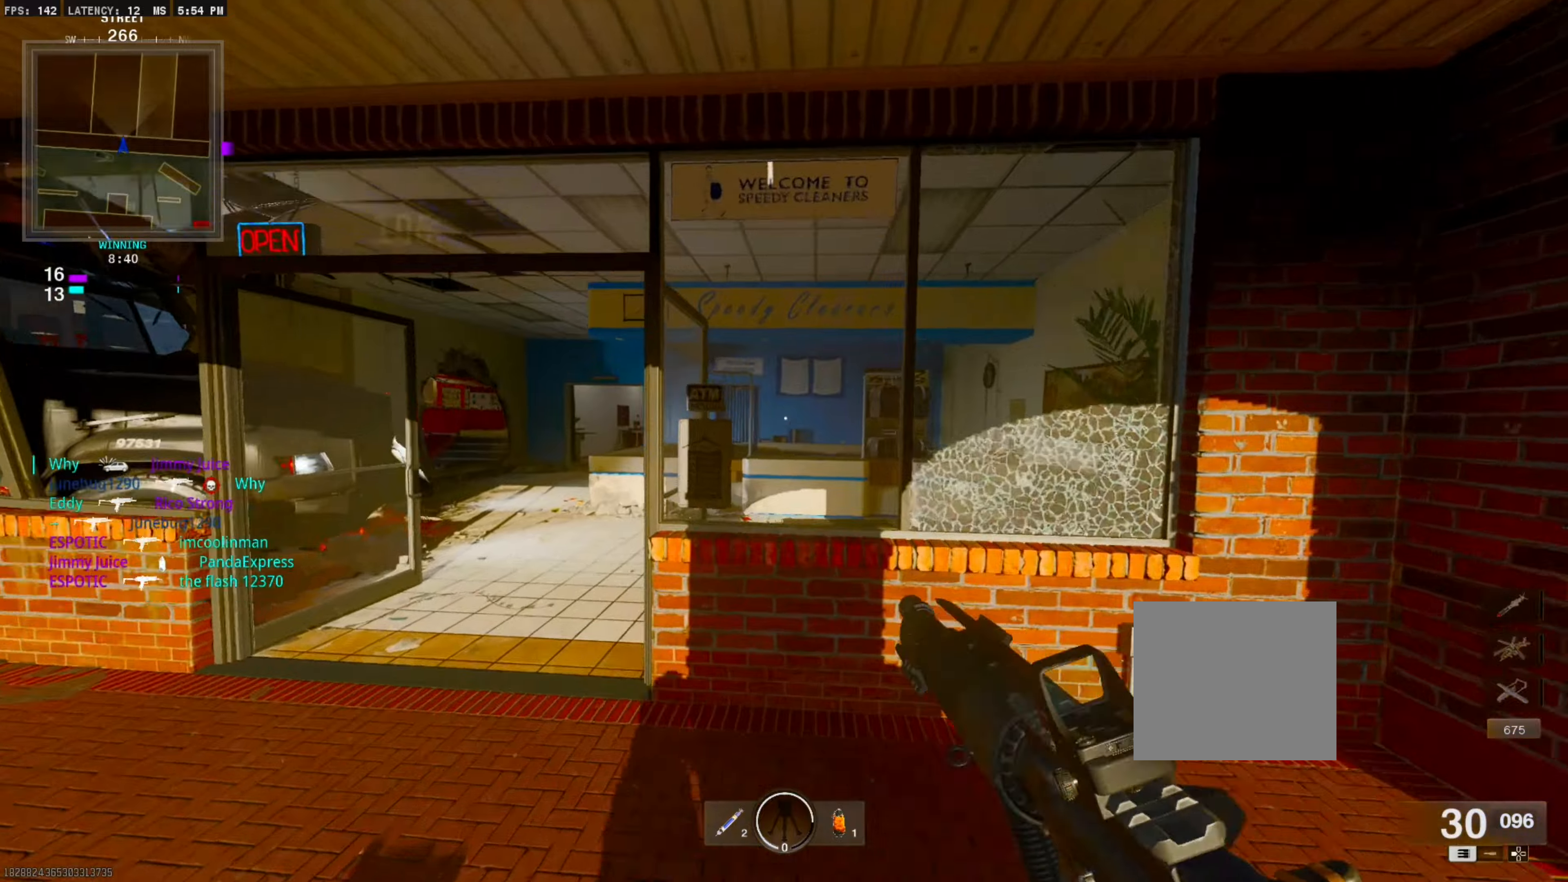
{"buttons": [], "right_stick": "up-right", "events": [[67, "right_stick", "down-left"], [83, "CROSS", "down"], [200, "L1", "down"], [267, "CROSS", "up"], [267, "right_stick", "left"], [383, "L1", "up"], [417, "right_stick", "center"], [467, "right_stick", "up-right"]]}
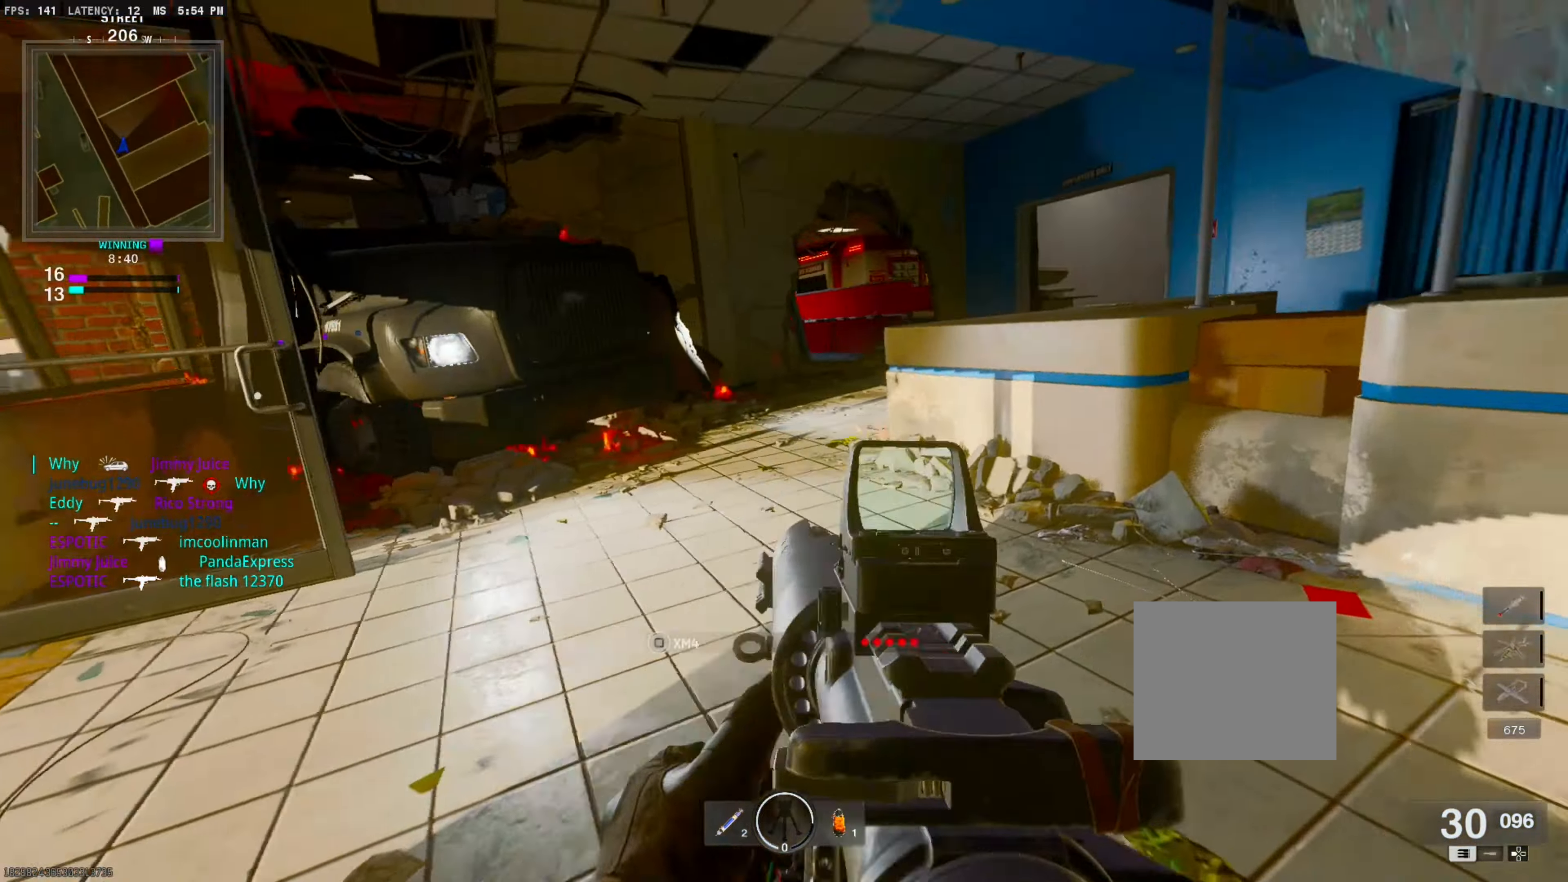
{"buttons": ["L3"], "right_stick": "center", "events": [[33, "L3", "down"], [83, "right_stick", "center"], [150, "L3", "up"], [167, "right_stick", "left"], [283, "L3", "down"], [383, "L3", "up"], [383, "right_stick", "center"], [500, "L3", "down"]]}
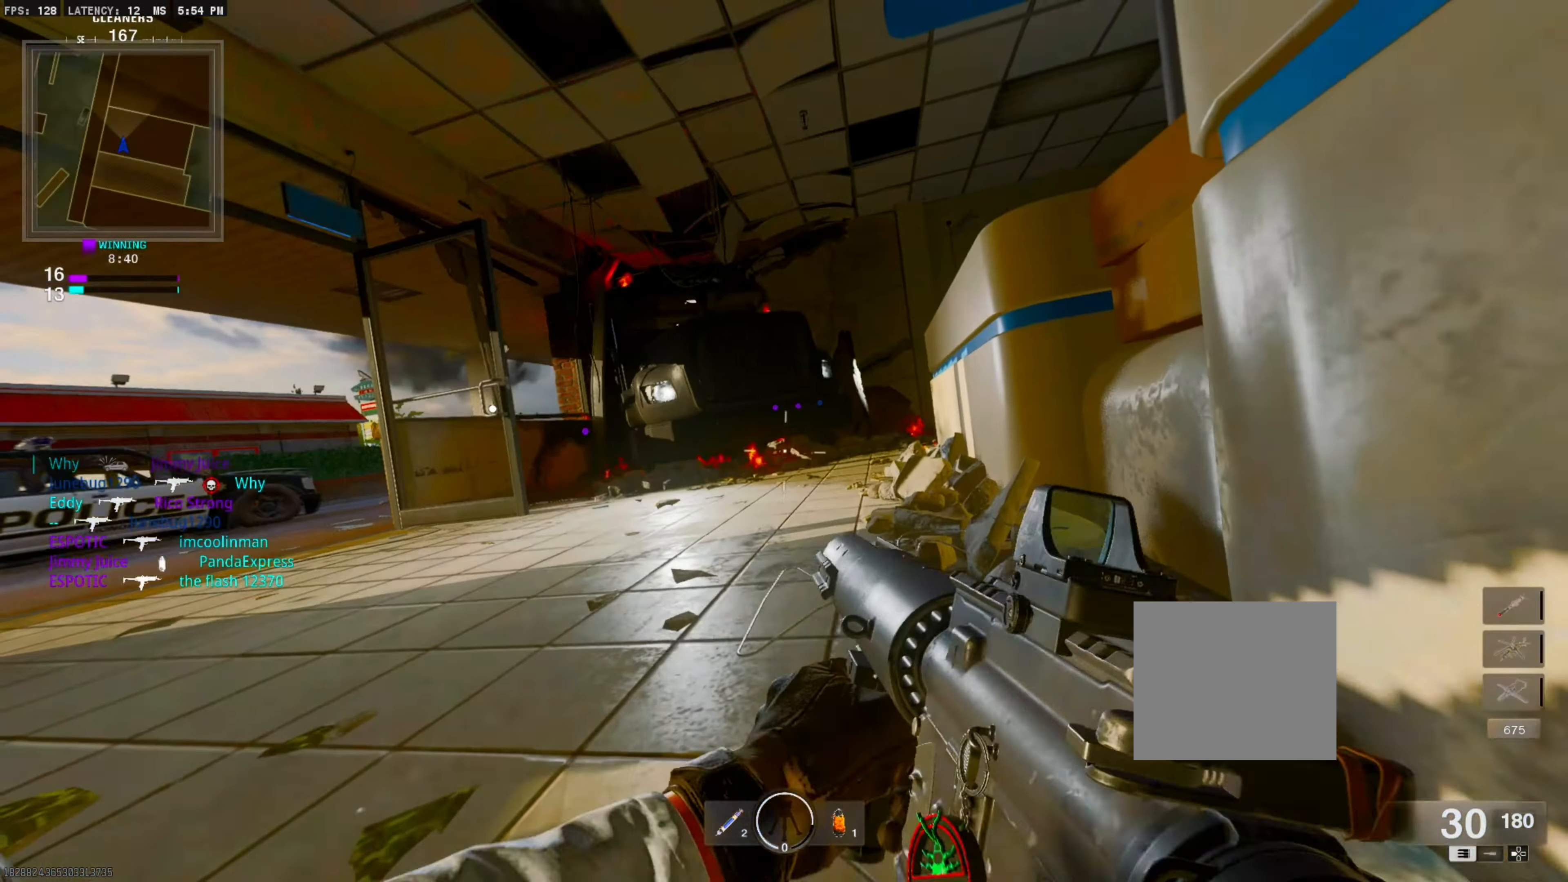
{"buttons": [], "right_stick": "right", "events": [[117, "L3", "up"], [150, "right_stick", "right"], [233, "L3", "down"], [233, "right_stick", "center"], [367, "L3", "up"], [383, "right_stick", "right"]]}
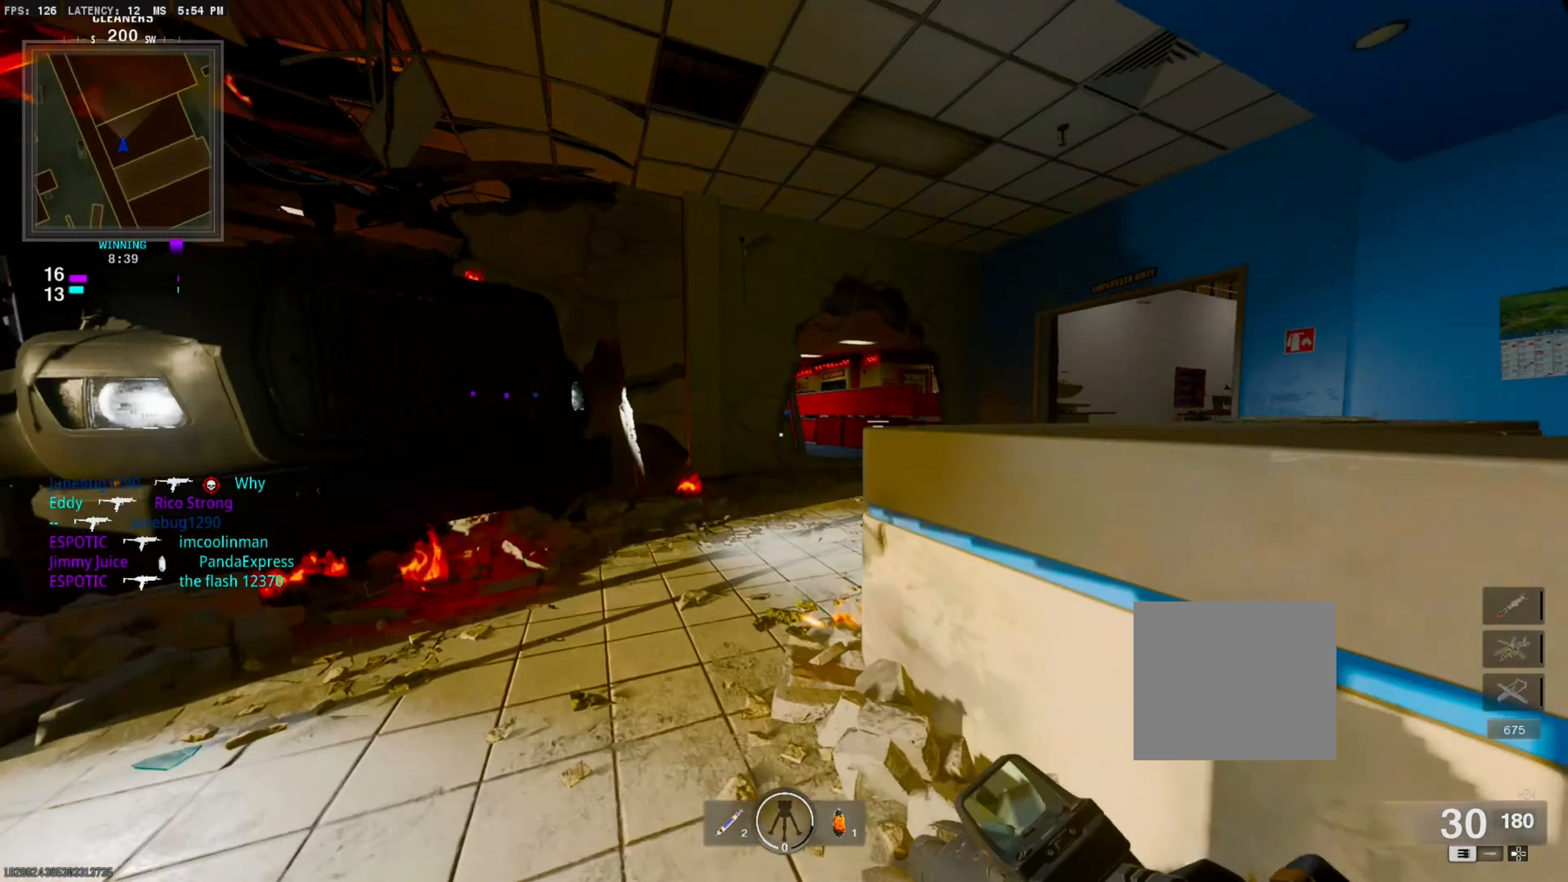
{"buttons": [], "right_stick": "center", "events": [[333, "right_stick", "center"]]}
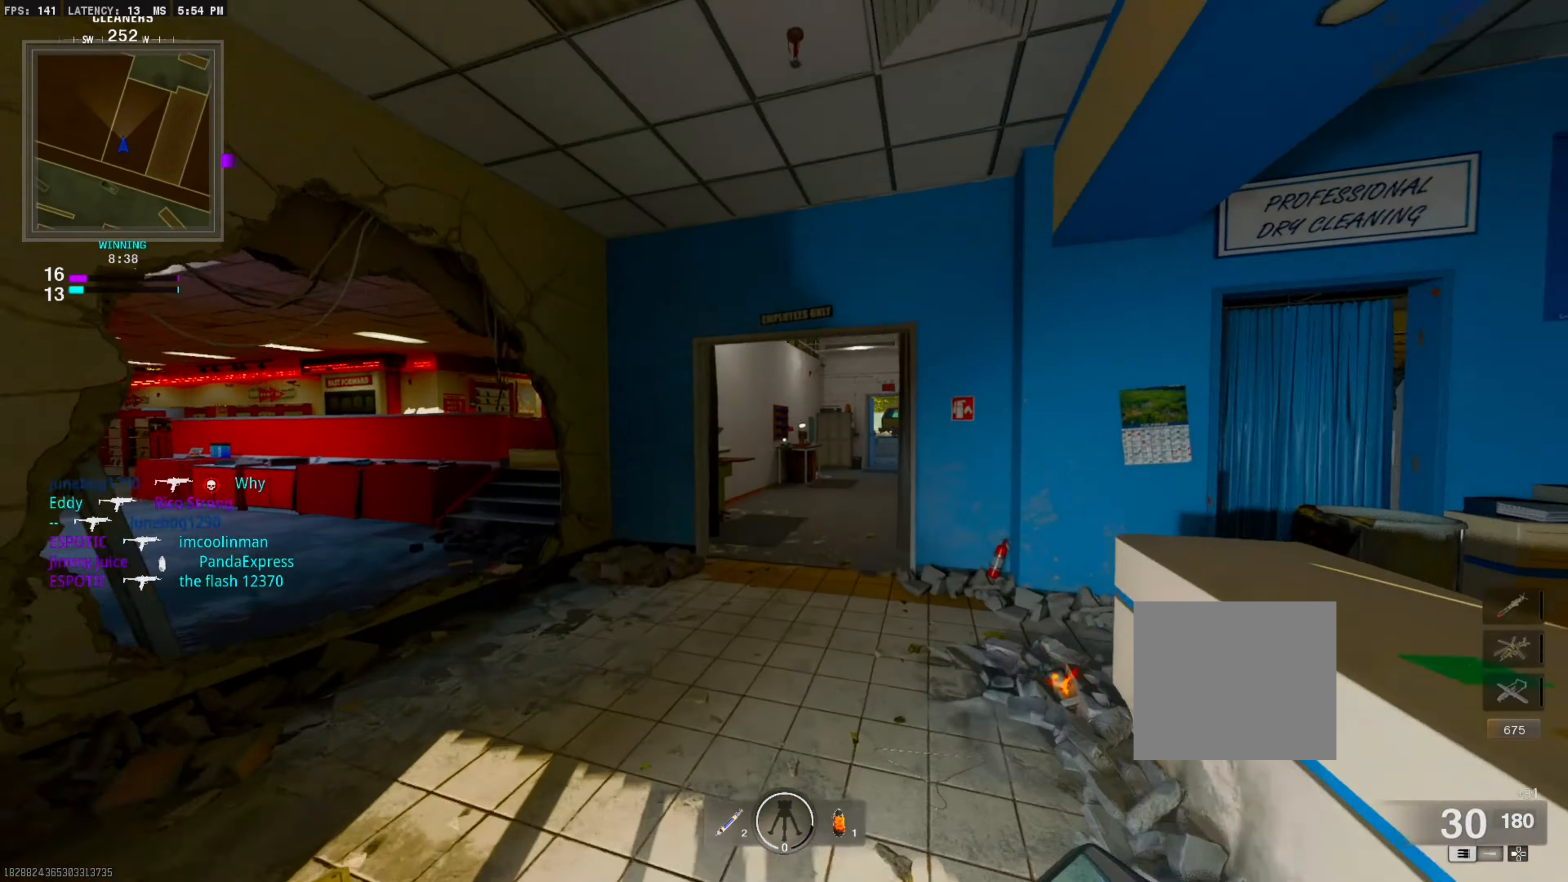
{"buttons": ["CROSS", "L1"], "right_stick": "center", "events": [[183, "CIRCLE", "down"], [317, "CIRCLE", "up"], [450, "CROSS", "down"], [483, "L1", "down"]]}
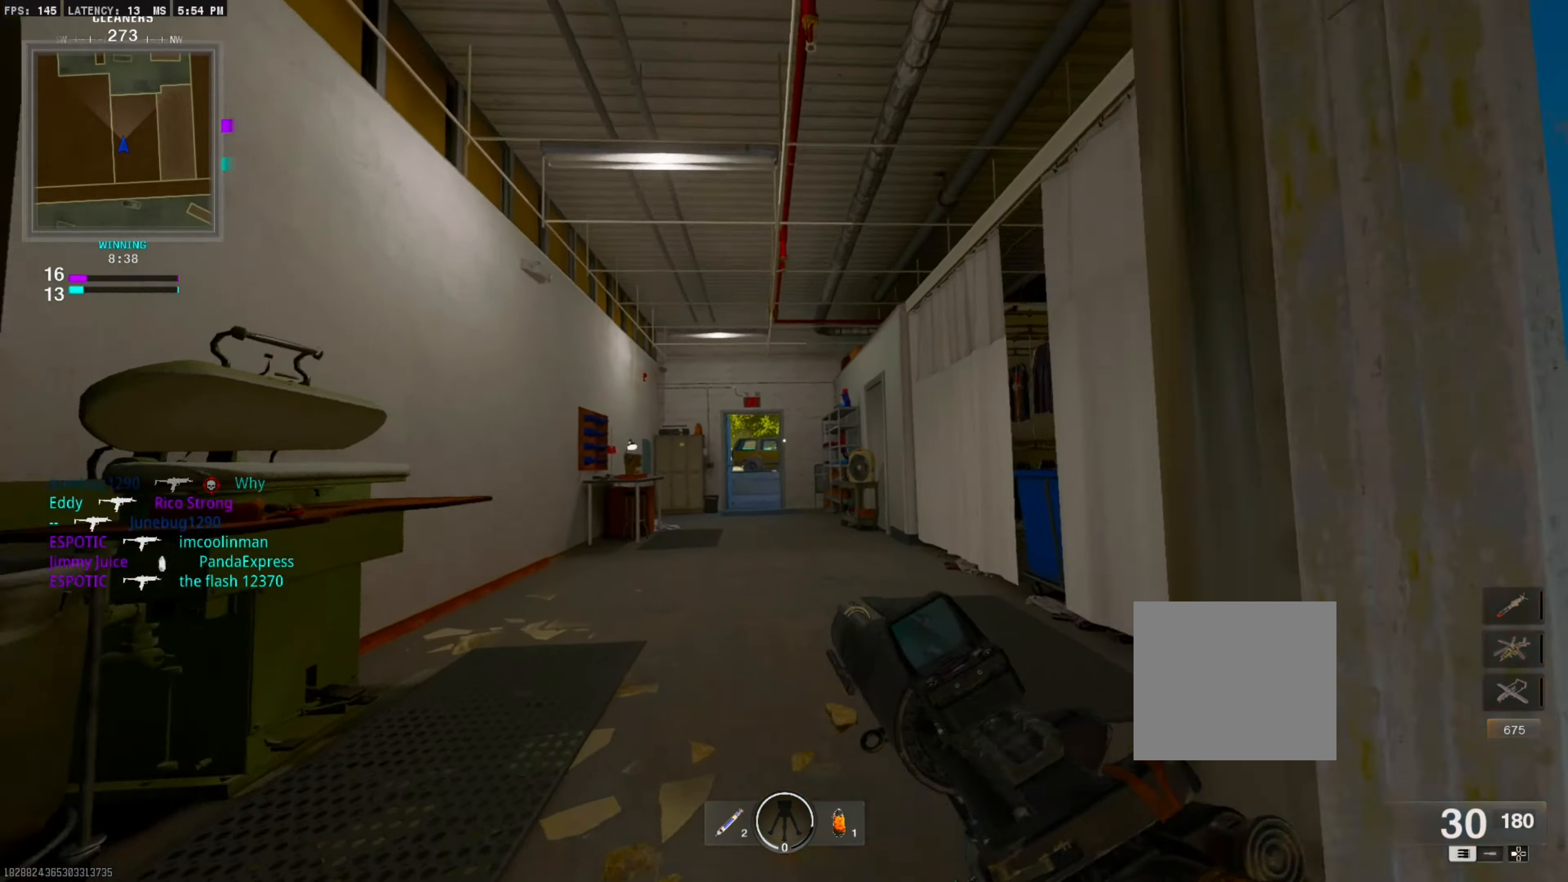
{"buttons": [], "right_stick": "center", "events": [[100, "CROSS", "up"], [117, "L1", "up"], [283, "L3", "down"], [417, "L3", "up"]]}
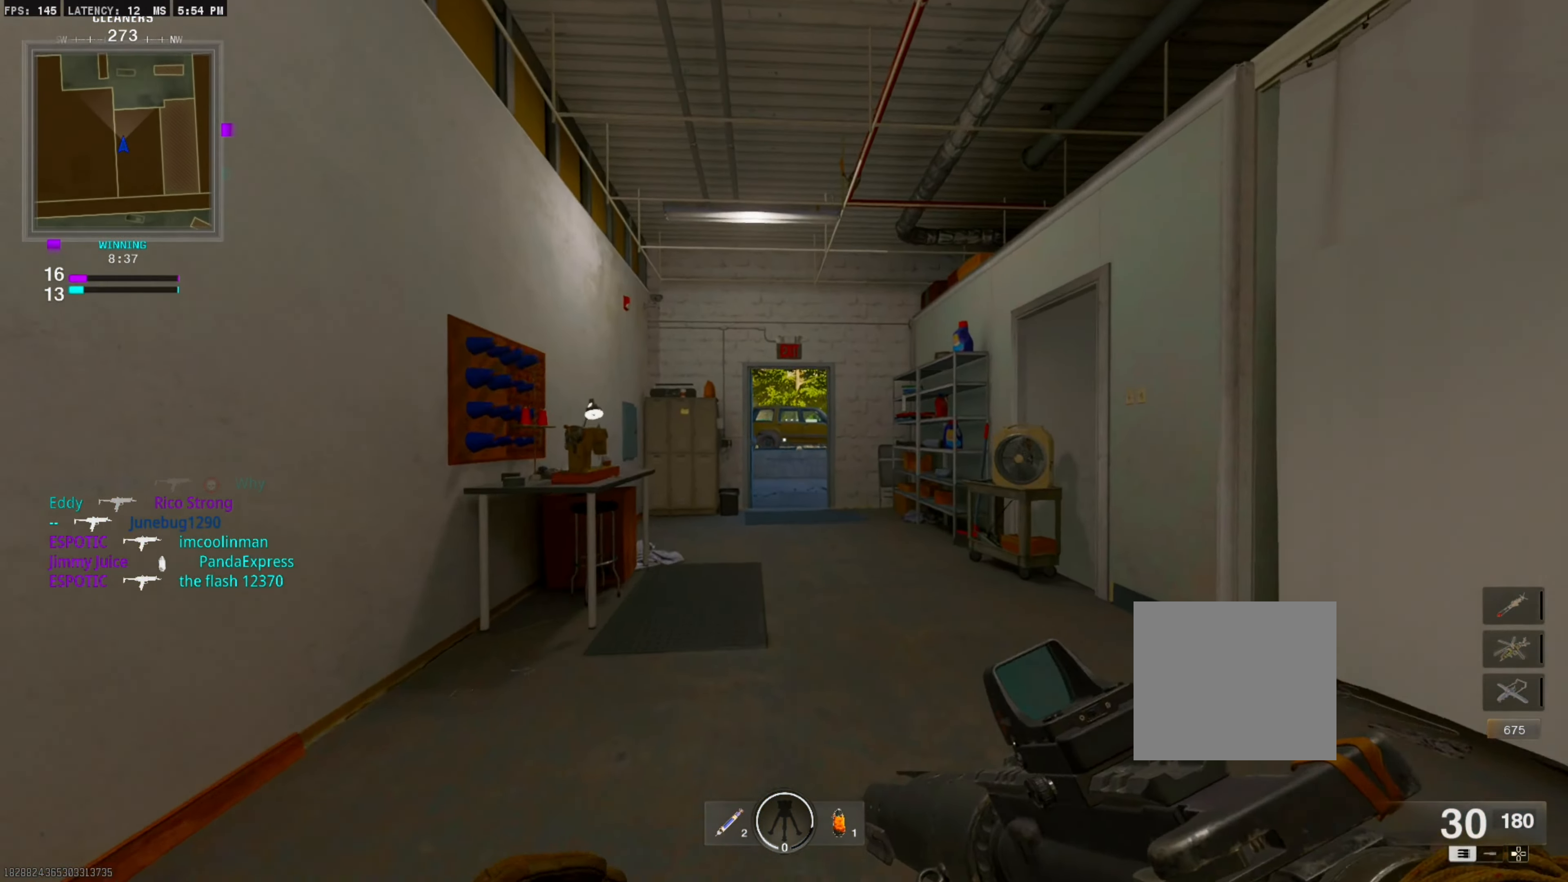
{"buttons": [], "right_stick": "center", "events": []}
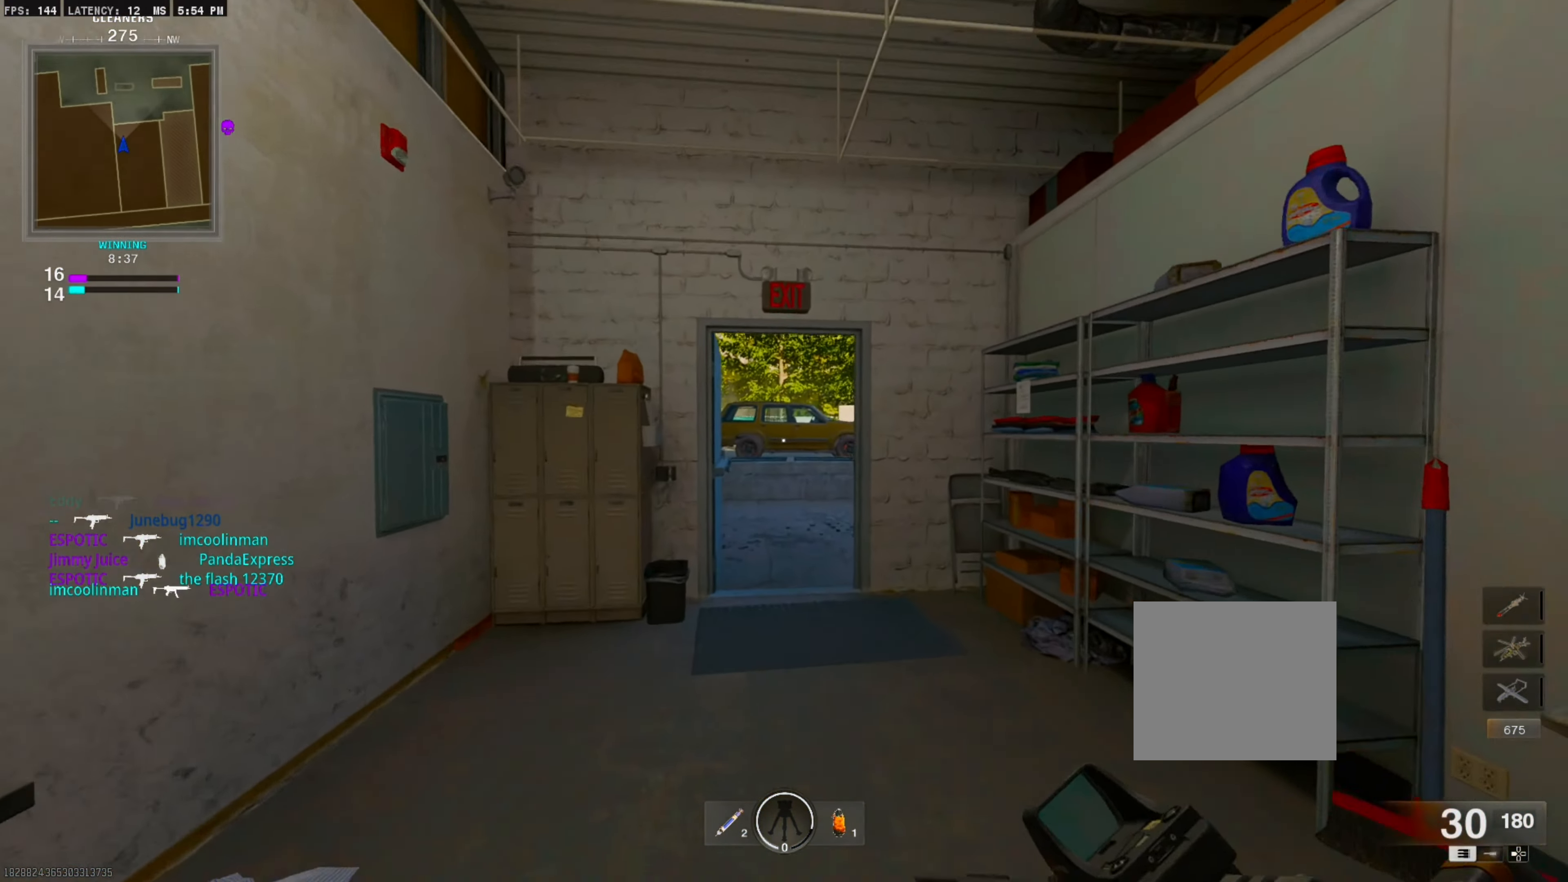
{"buttons": ["CROSS", "L1"], "right_stick": "right", "events": [[67, "CIRCLE", "down"], [200, "CIRCLE", "up"], [283, "right_stick", "right"], [367, "CROSS", "down"], [417, "L1", "down"]]}
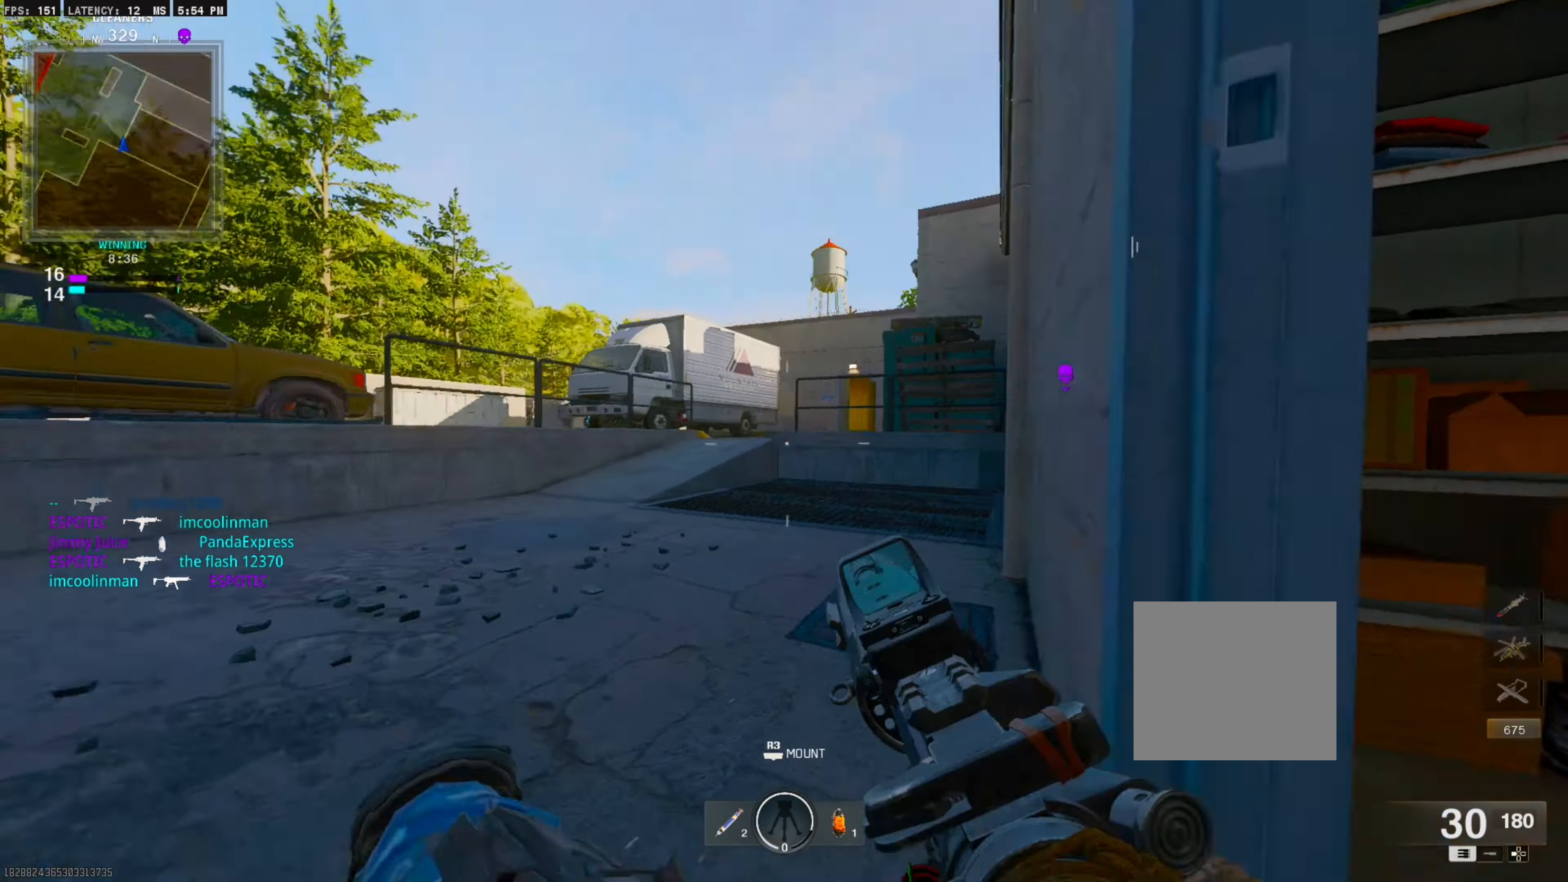
{"buttons": [], "right_stick": "left", "events": [[33, "CROSS", "up"], [317, "right_stick", "center"], [400, "L1", "up"], [500, "right_stick", "left"]]}
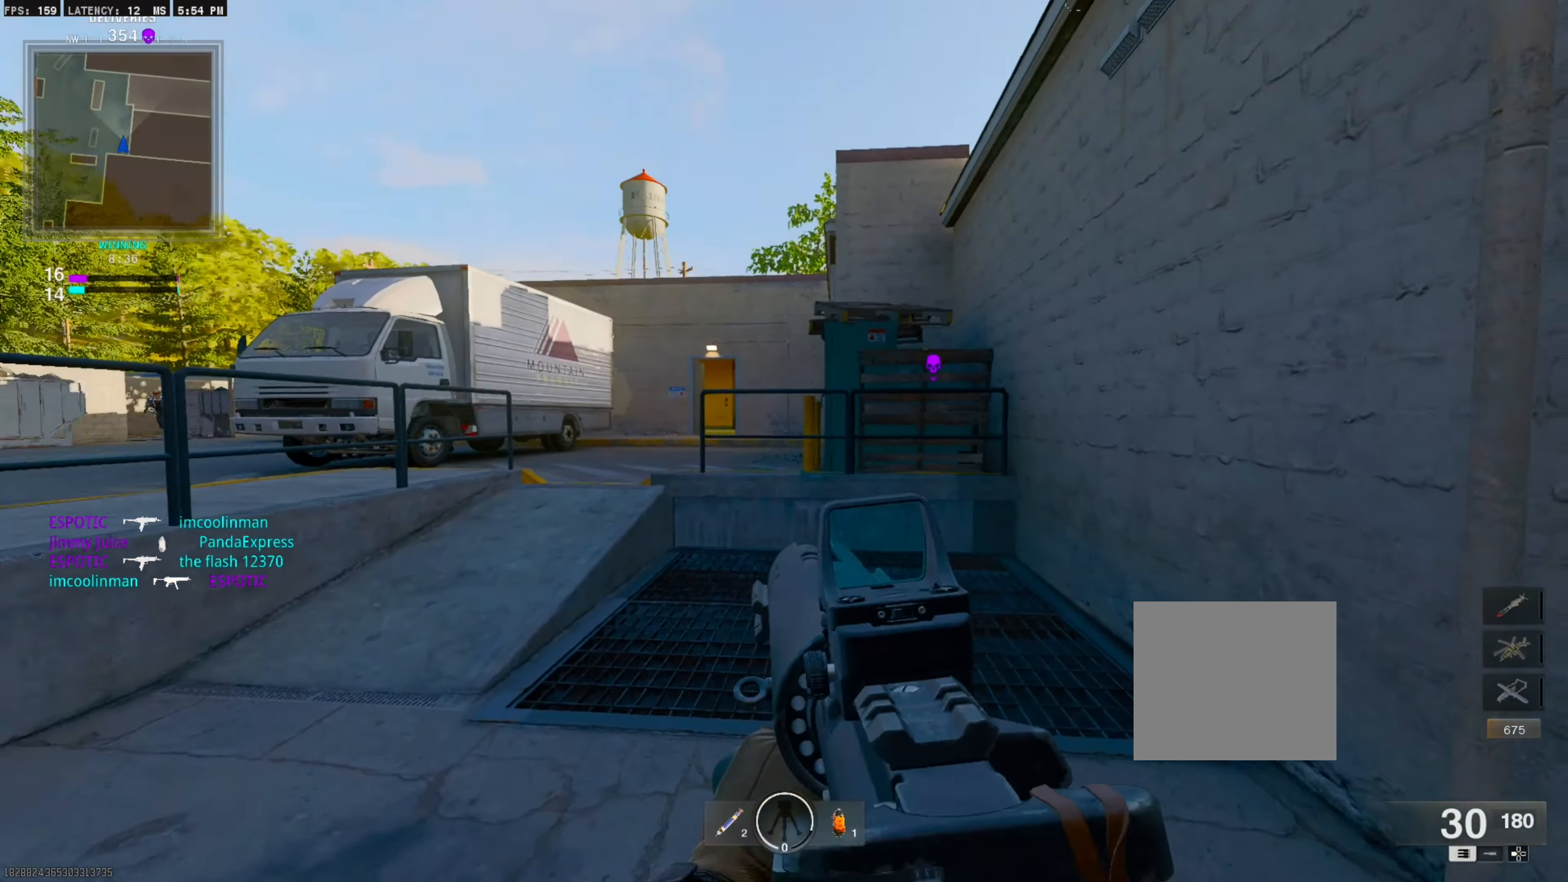
{"buttons": [], "right_stick": "right", "events": [[33, "L3", "down"], [150, "L3", "up"], [450, "right_stick", "right"]]}